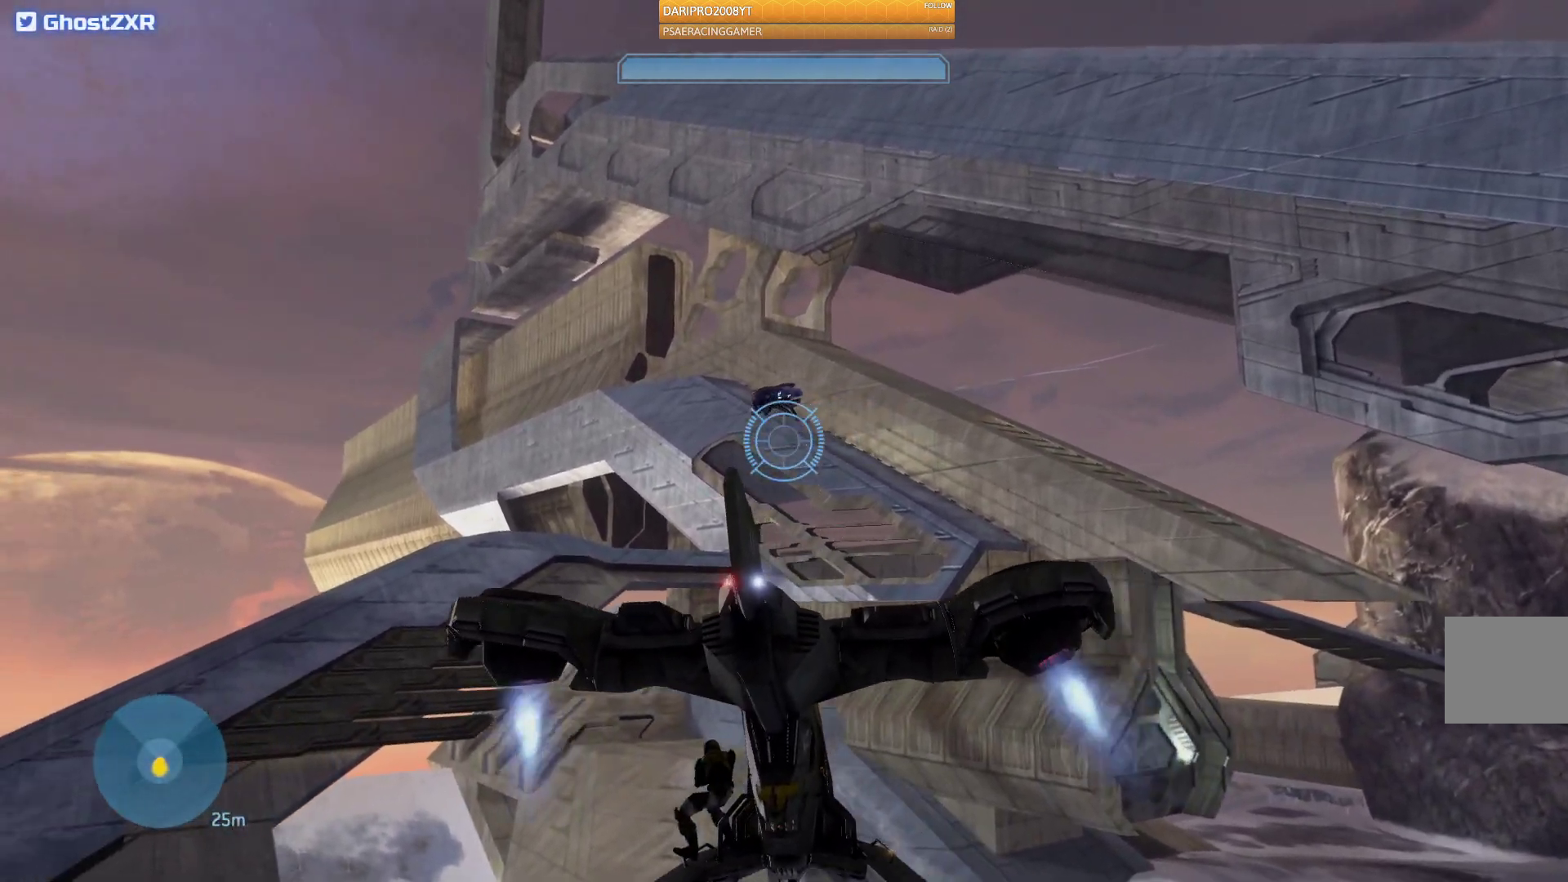
Gameplay with a controller (Xbox layout); each line is a JSON object with the inputs held at the frame after it. "events" lists button and stick changes between this image and that frame as [ms after this image, input, new state], when the widget could be followed in between.
{"buttons": ["R2"], "left_stick": "up", "right_stick": "up", "events": [[33, "right_stick", "up-left"], [217, "right_stick", "up"], [300, "left_stick", "up"]]}
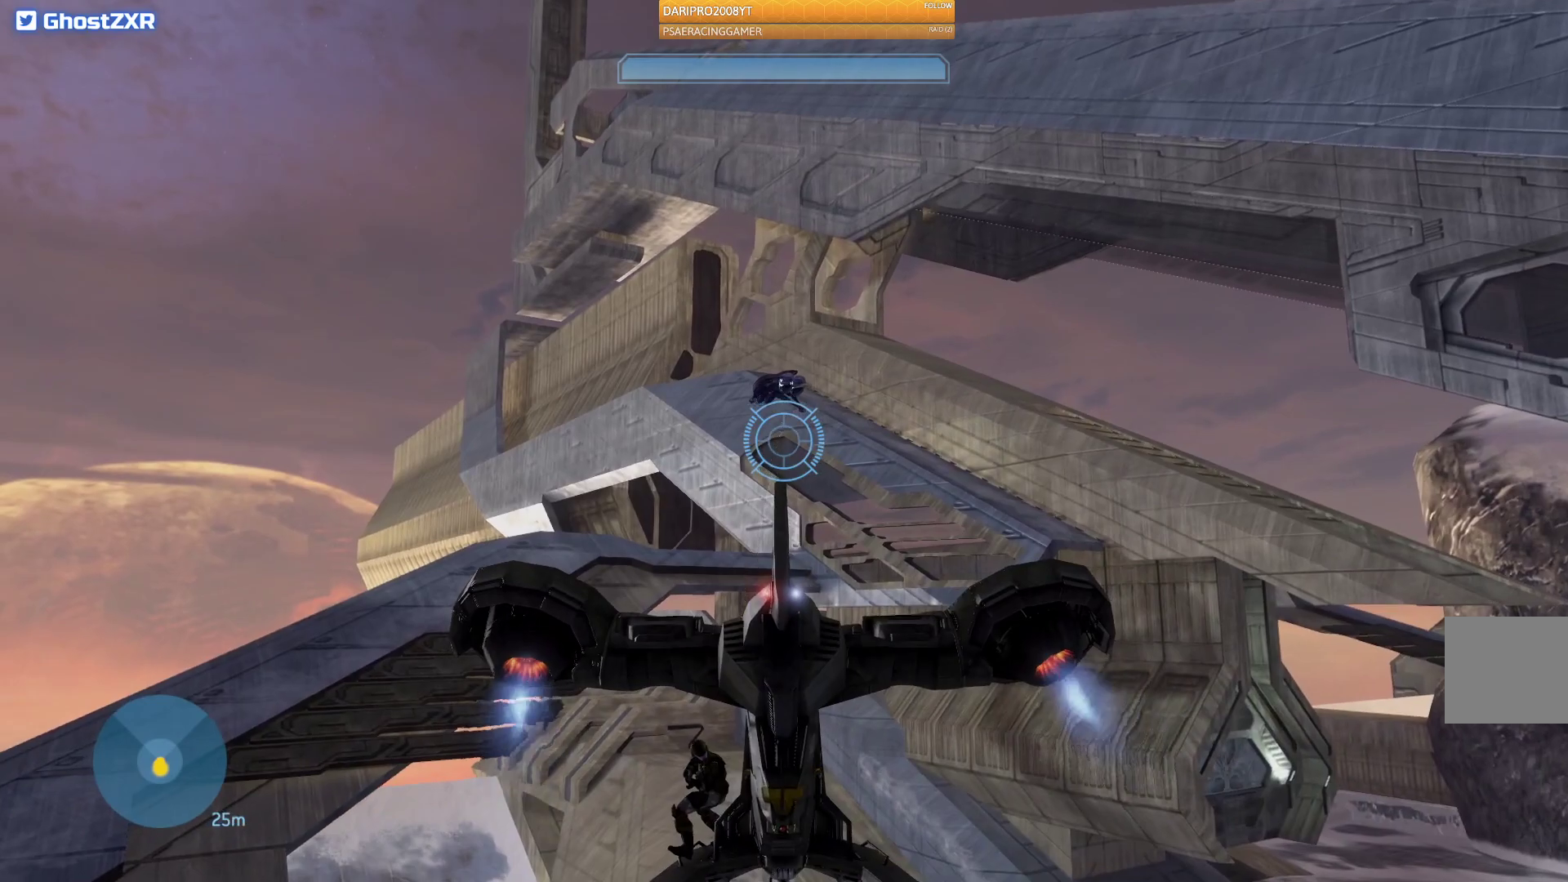
{"buttons": ["R2"], "left_stick": "down", "right_stick": "center", "events": [[33, "left_stick", "center"], [200, "left_stick", "down"], [367, "right_stick", "up-left"], [467, "right_stick", "center"]]}
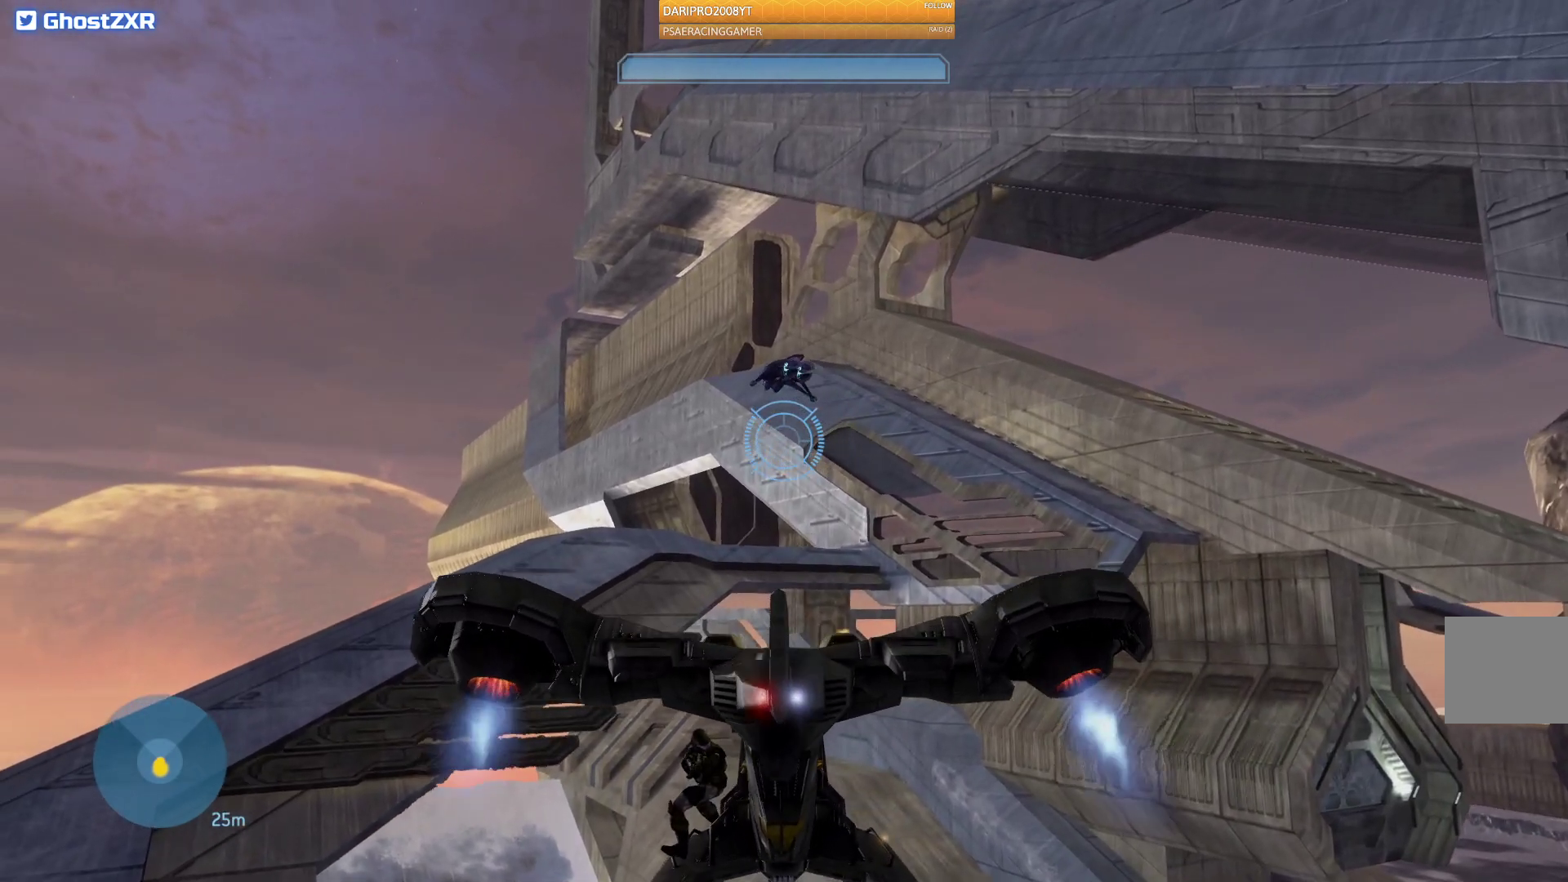
{"buttons": ["A", "R2"], "left_stick": "down-left", "right_stick": "center", "events": [[83, "A", "down"], [217, "left_stick", "down-left"]]}
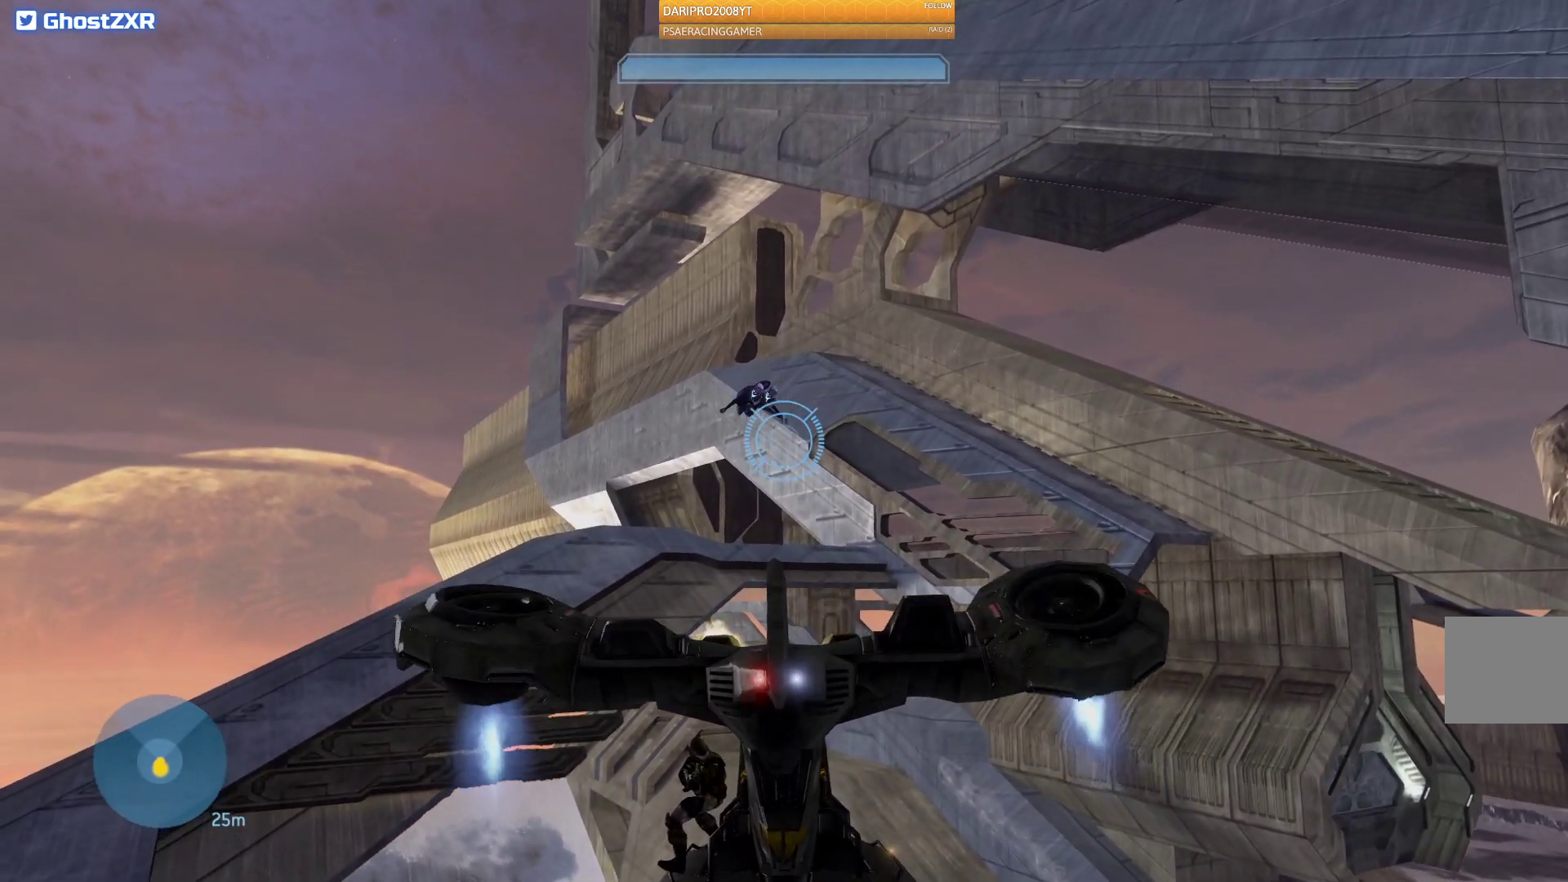
{"buttons": ["A", "R2"], "left_stick": "left", "right_stick": "center", "events": [[200, "left_stick", "left"]]}
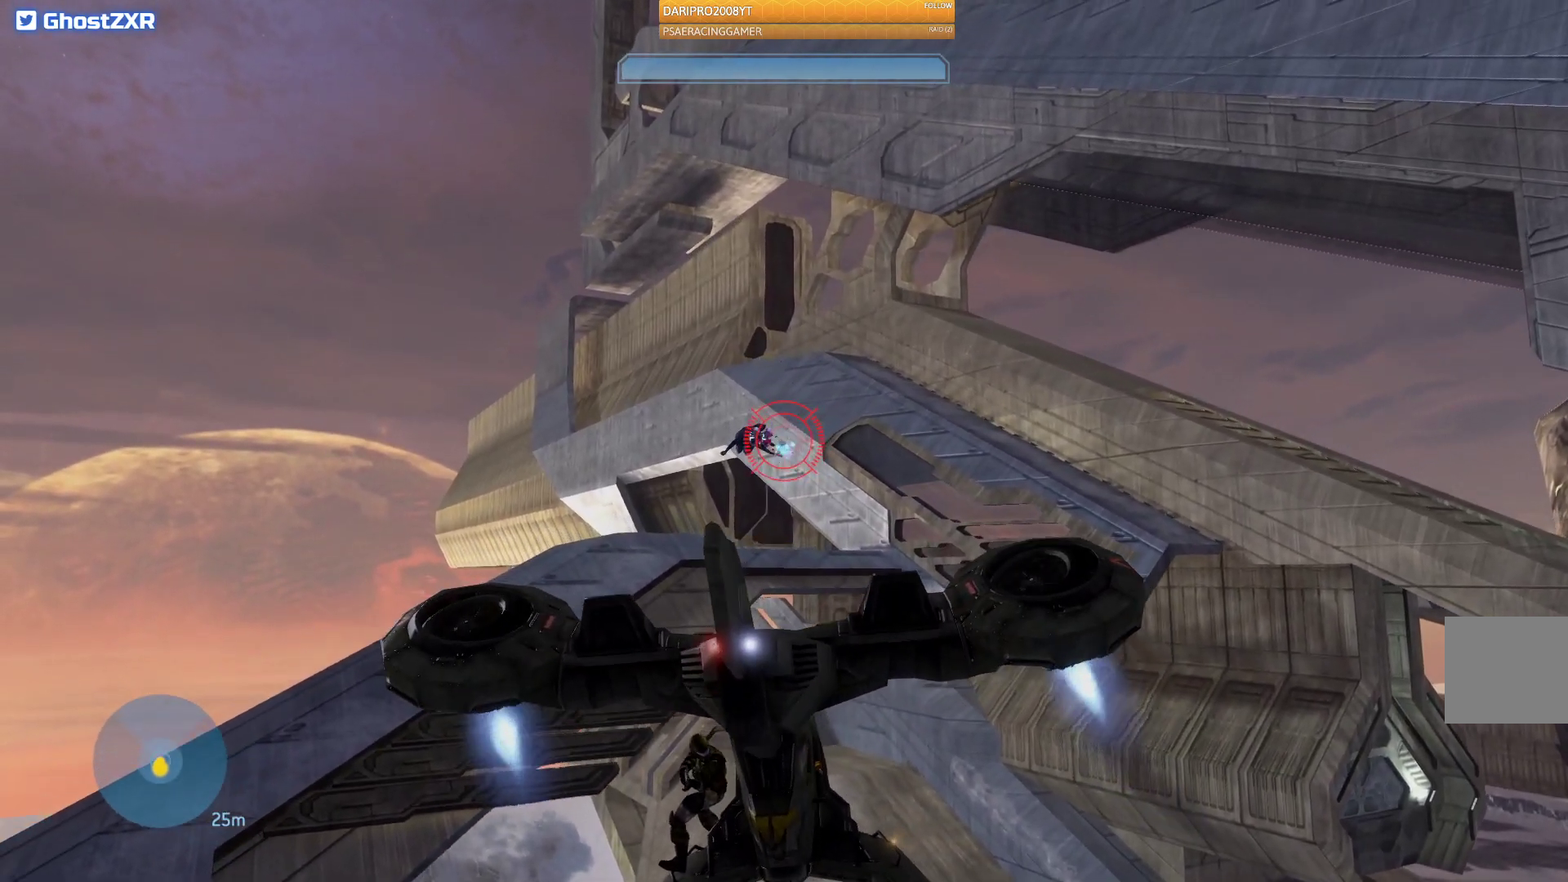
{"buttons": ["A", "R2"], "left_stick": "up-left", "right_stick": "center", "events": [[67, "left_stick", "up-left"], [250, "L2", "down"], [433, "L2", "up"]]}
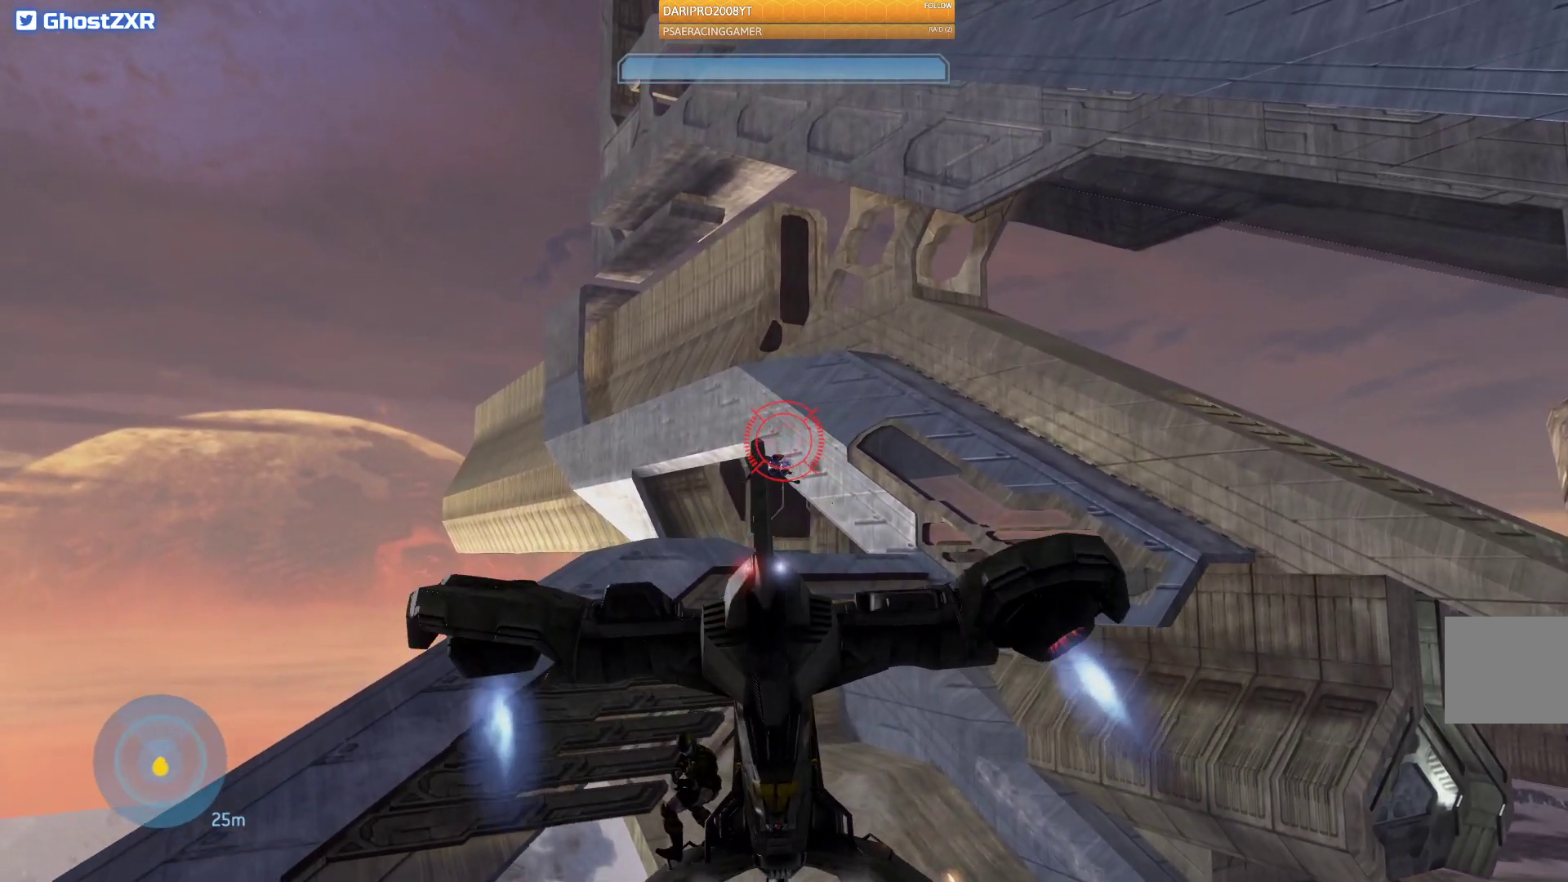
{"buttons": ["A", "R2"], "left_stick": "up", "right_stick": "center", "events": [[217, "left_stick", "up"]]}
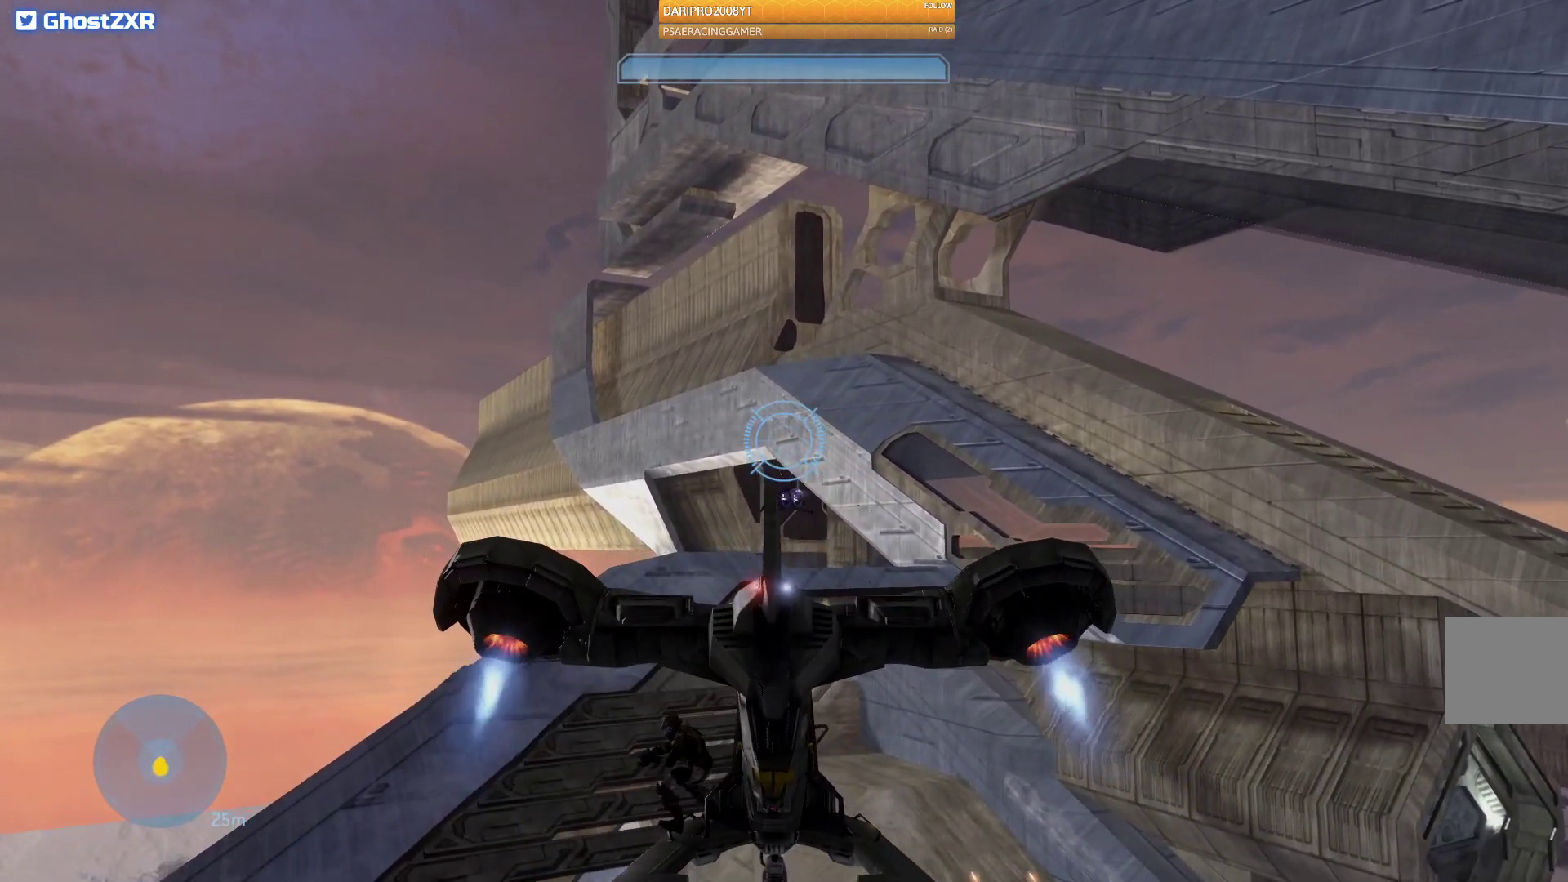
{"buttons": [], "left_stick": "up-left", "right_stick": "down", "events": [[100, "A", "up"], [300, "right_stick", "down"], [317, "R2", "up"], [350, "left_stick", "up-left"]]}
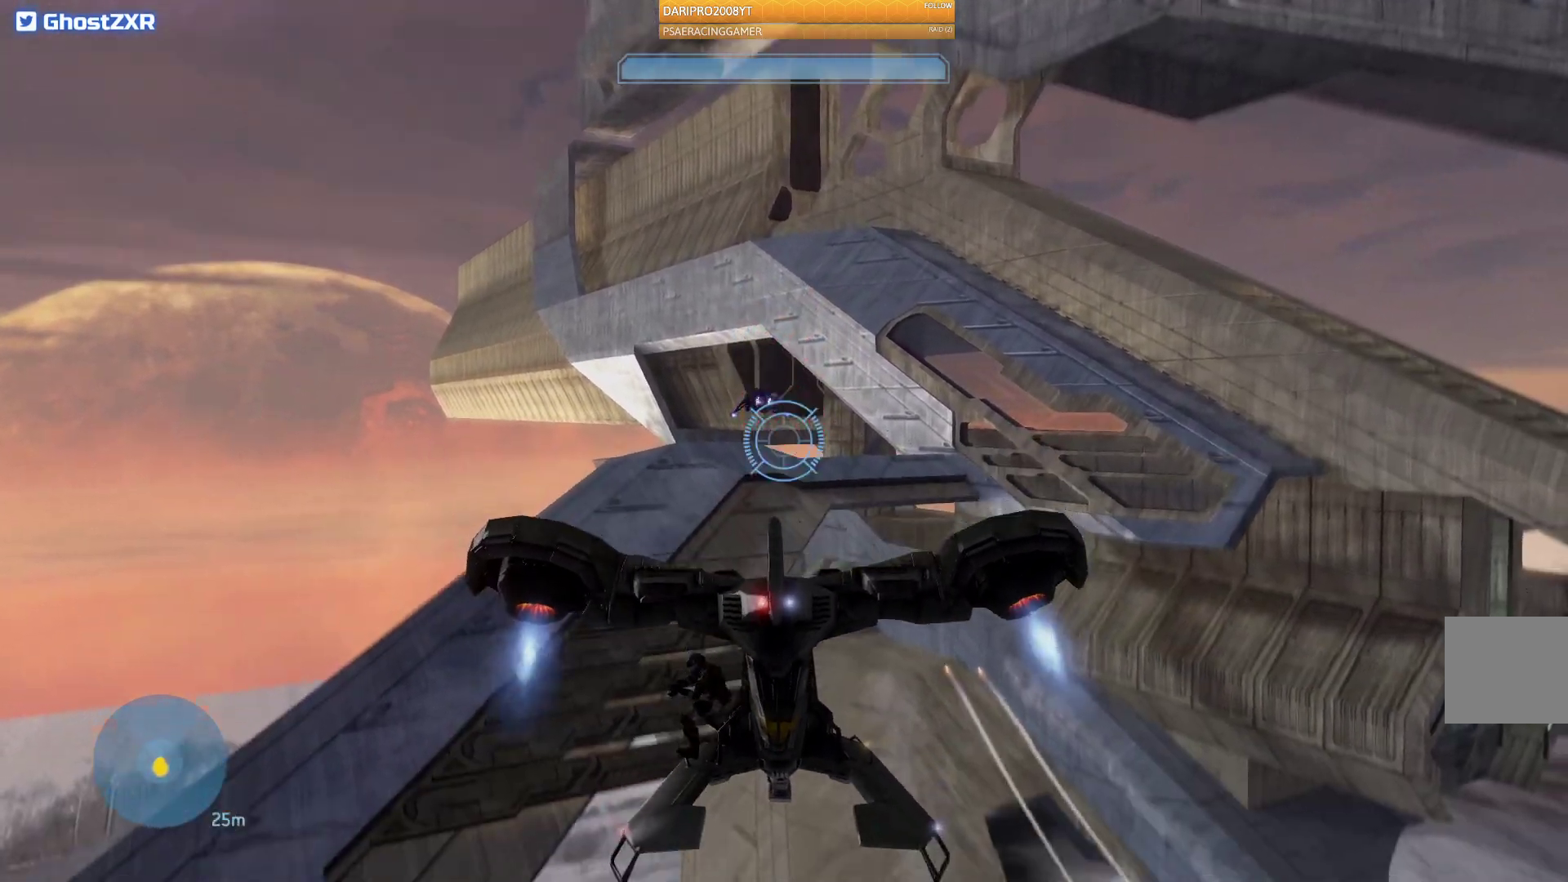
{"buttons": [], "left_stick": "up-left", "right_stick": "up", "events": [[100, "right_stick", "center"], [217, "right_stick", "up-left"], [450, "right_stick", "up"]]}
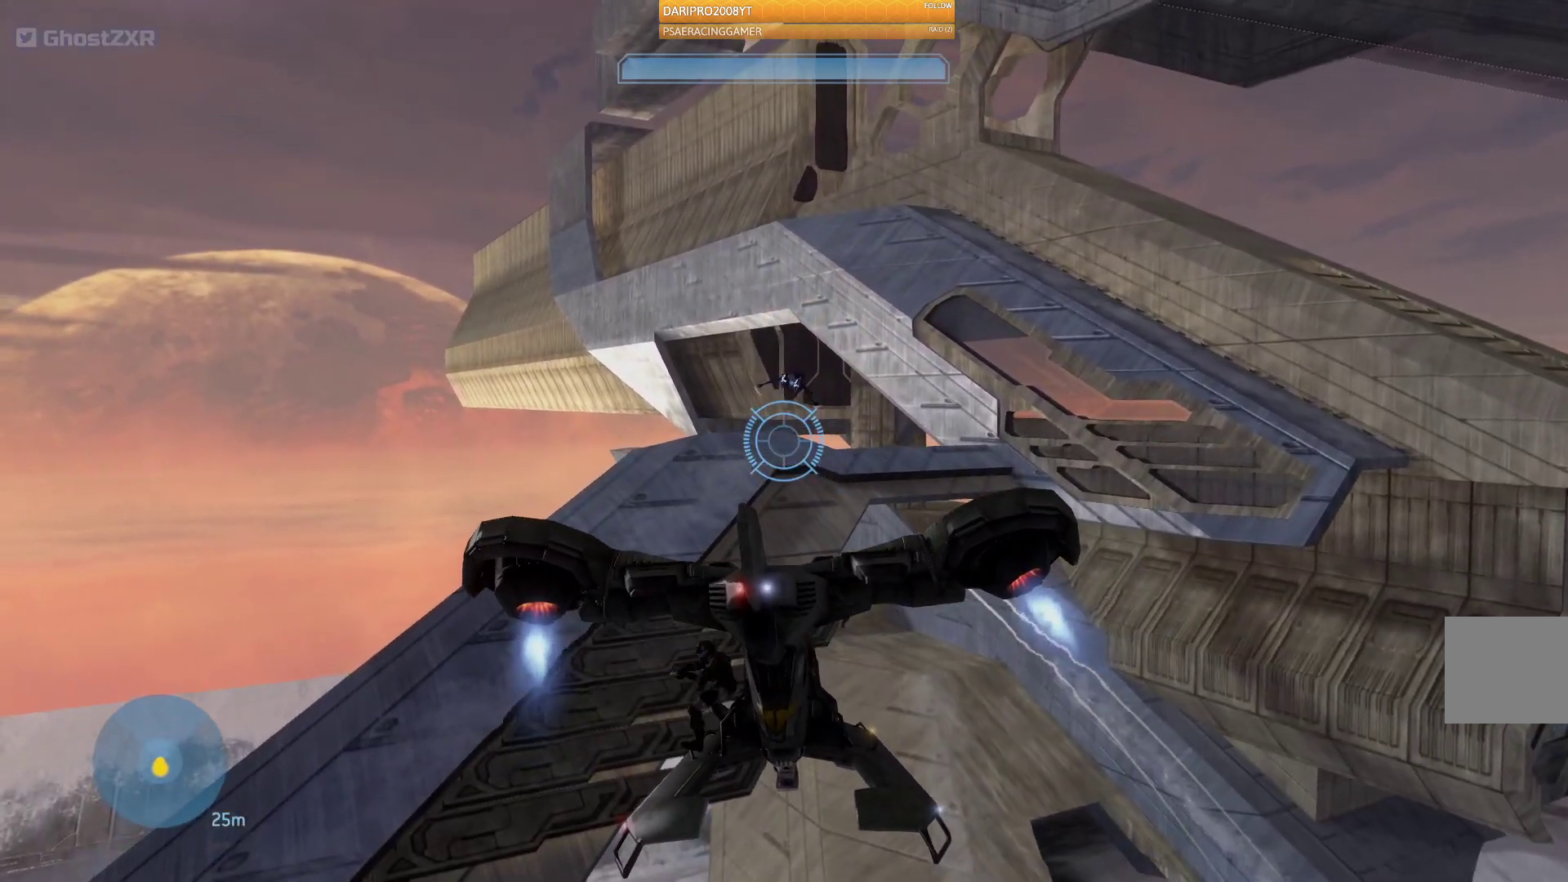
{"buttons": ["R2"], "left_stick": "up-left", "right_stick": "down", "events": [[50, "R2", "down"], [100, "right_stick", "up-right"], [333, "right_stick", "center"], [467, "right_stick", "down"]]}
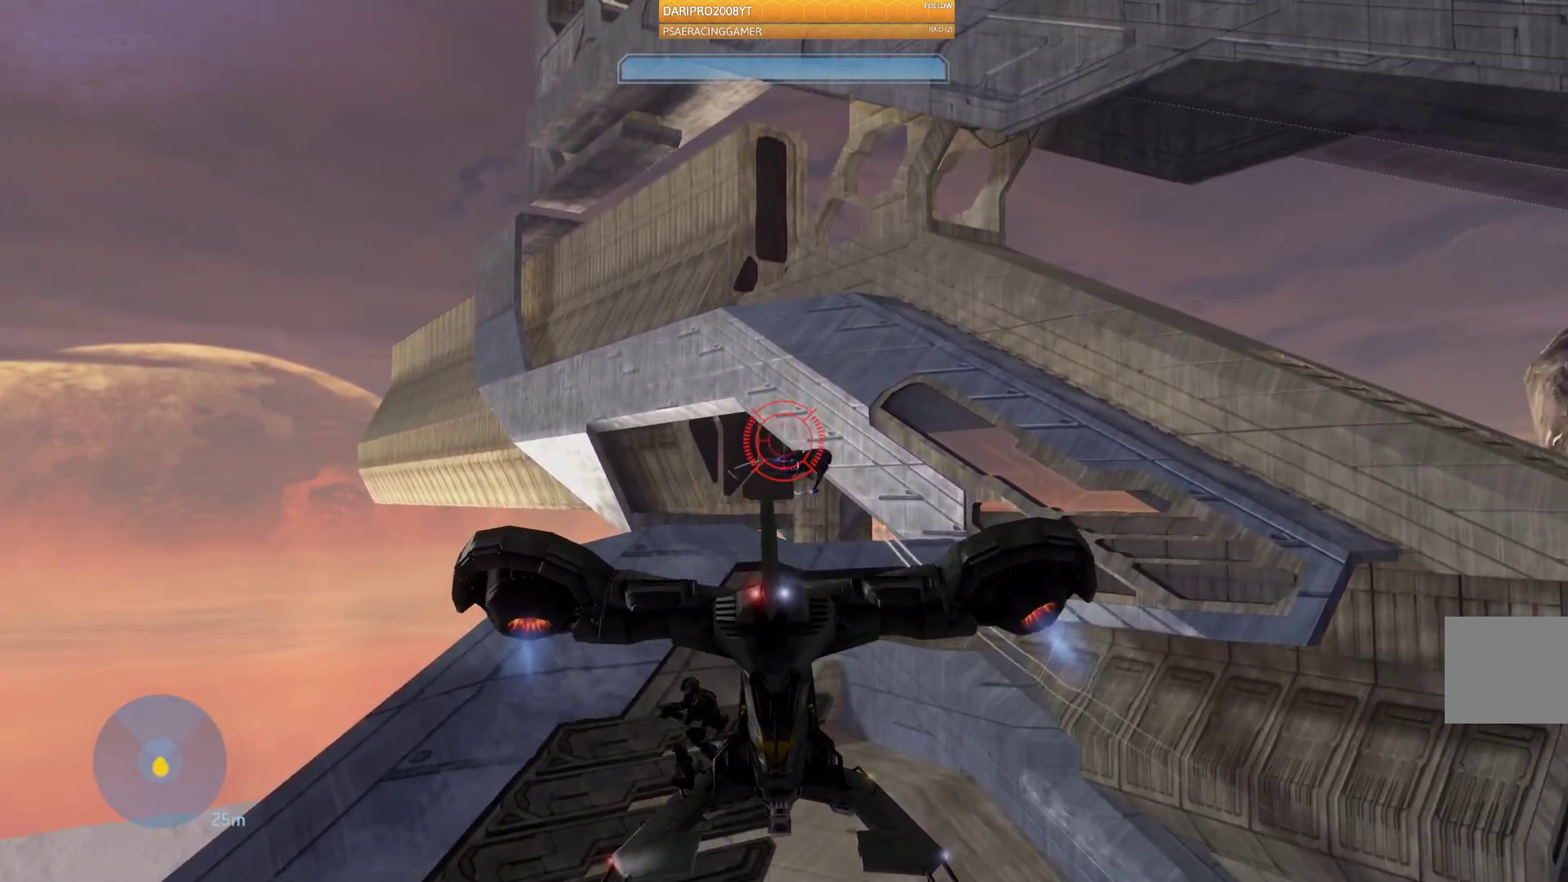
{"buttons": ["R2"], "left_stick": "center", "right_stick": "right", "events": [[183, "left_stick", "up"], [183, "right_stick", "right"], [367, "left_stick", "center"]]}
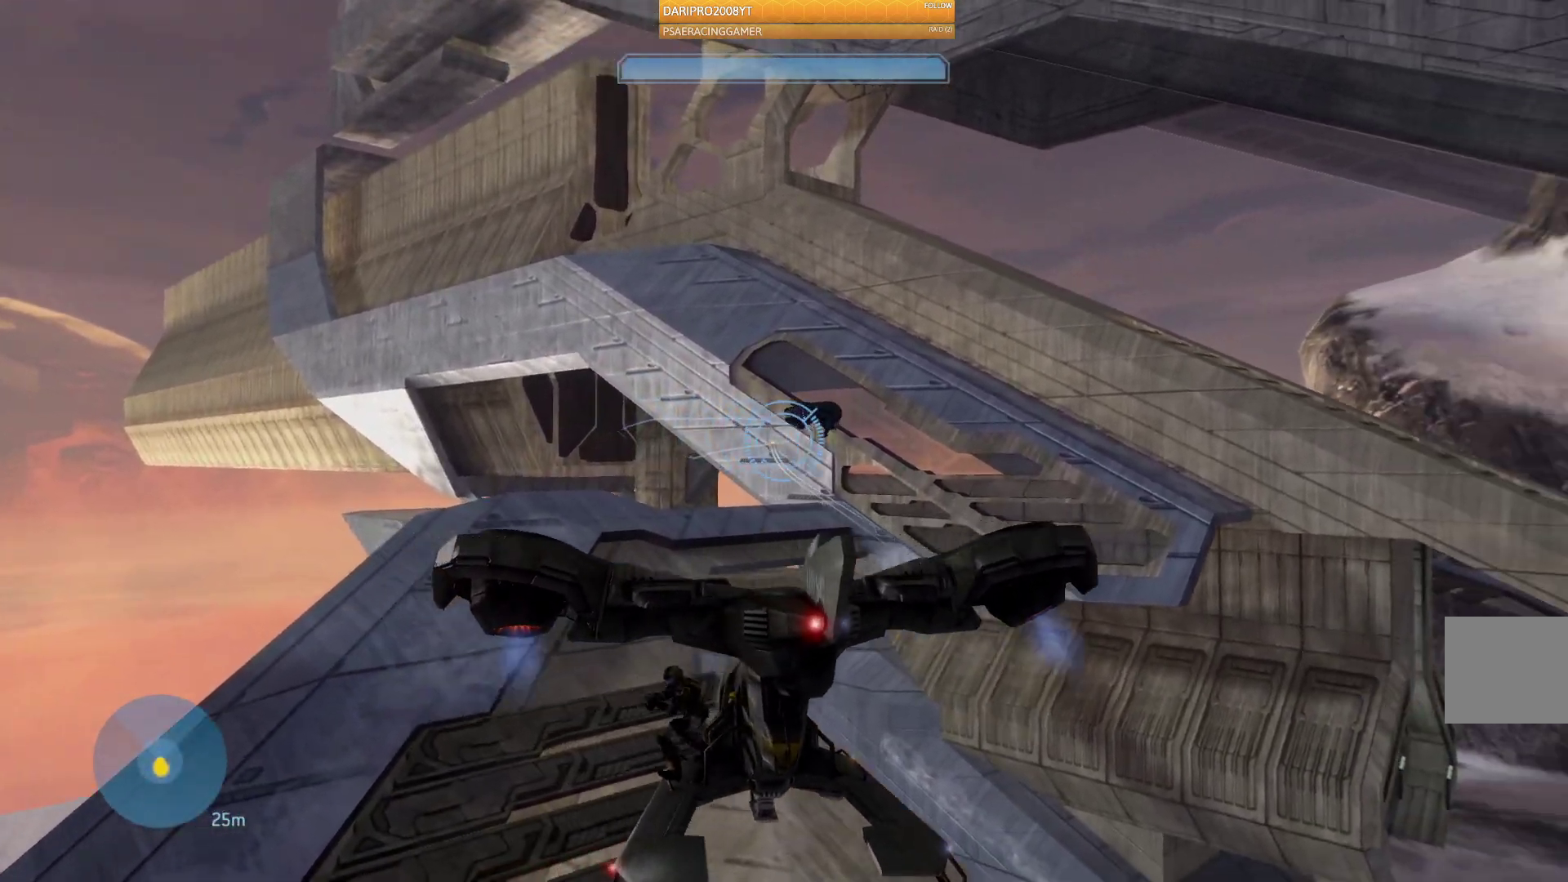
{"buttons": ["R2"], "left_stick": "up", "right_stick": "up", "events": [[300, "right_stick", "center"], [333, "left_stick", "up-left"], [467, "left_stick", "up"], [467, "right_stick", "up"]]}
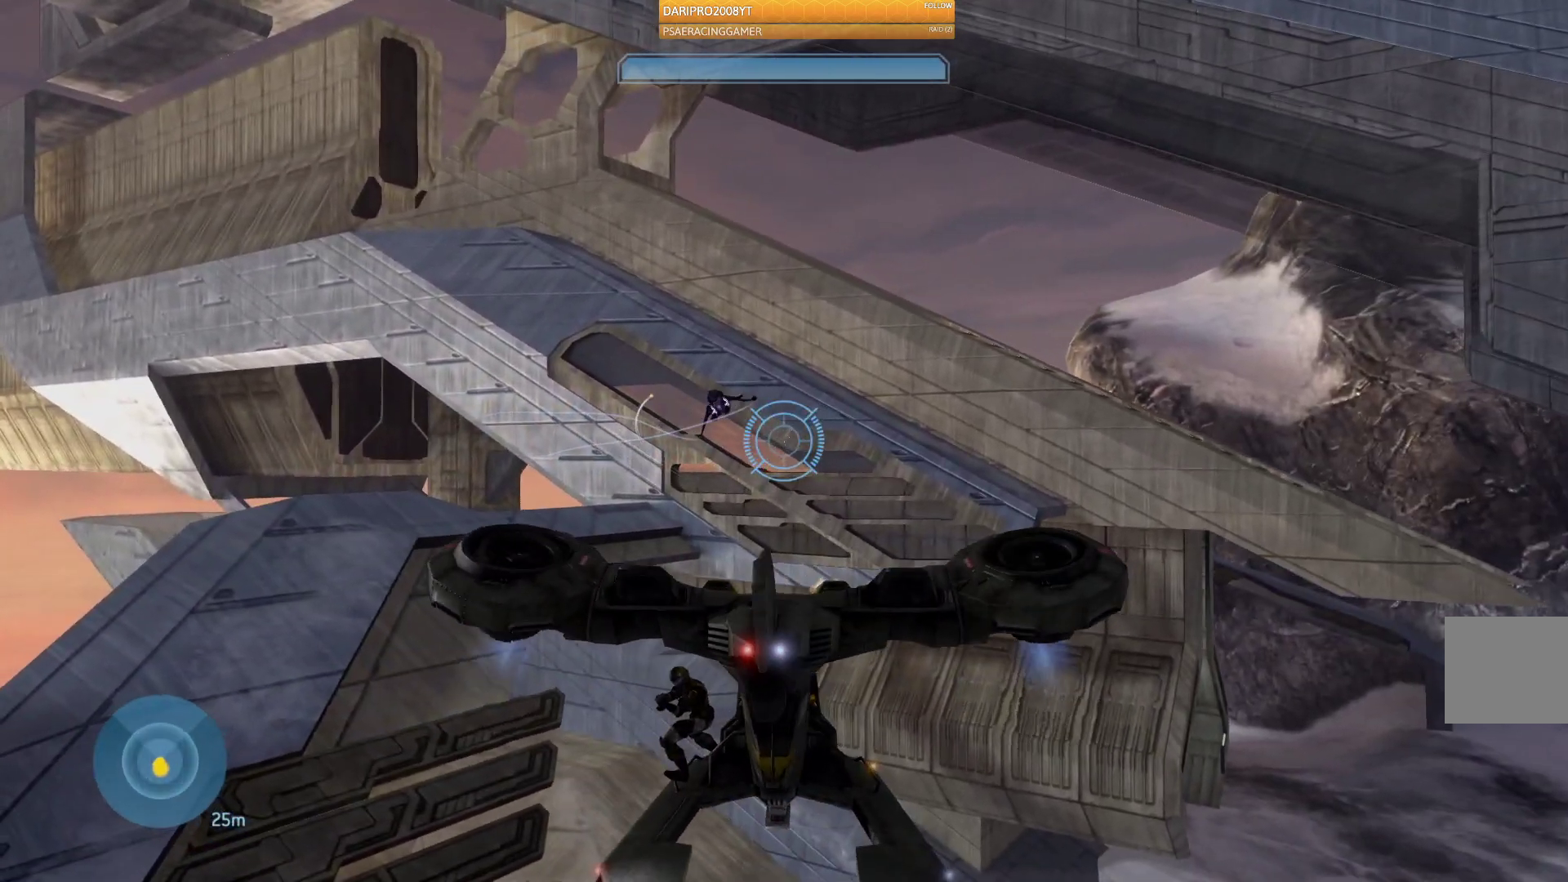
{"buttons": ["R2"], "left_stick": "center", "right_stick": "up-left", "events": [[100, "right_stick", "center"], [183, "left_stick", "up-left"], [267, "right_stick", "up-left"], [467, "left_stick", "center"]]}
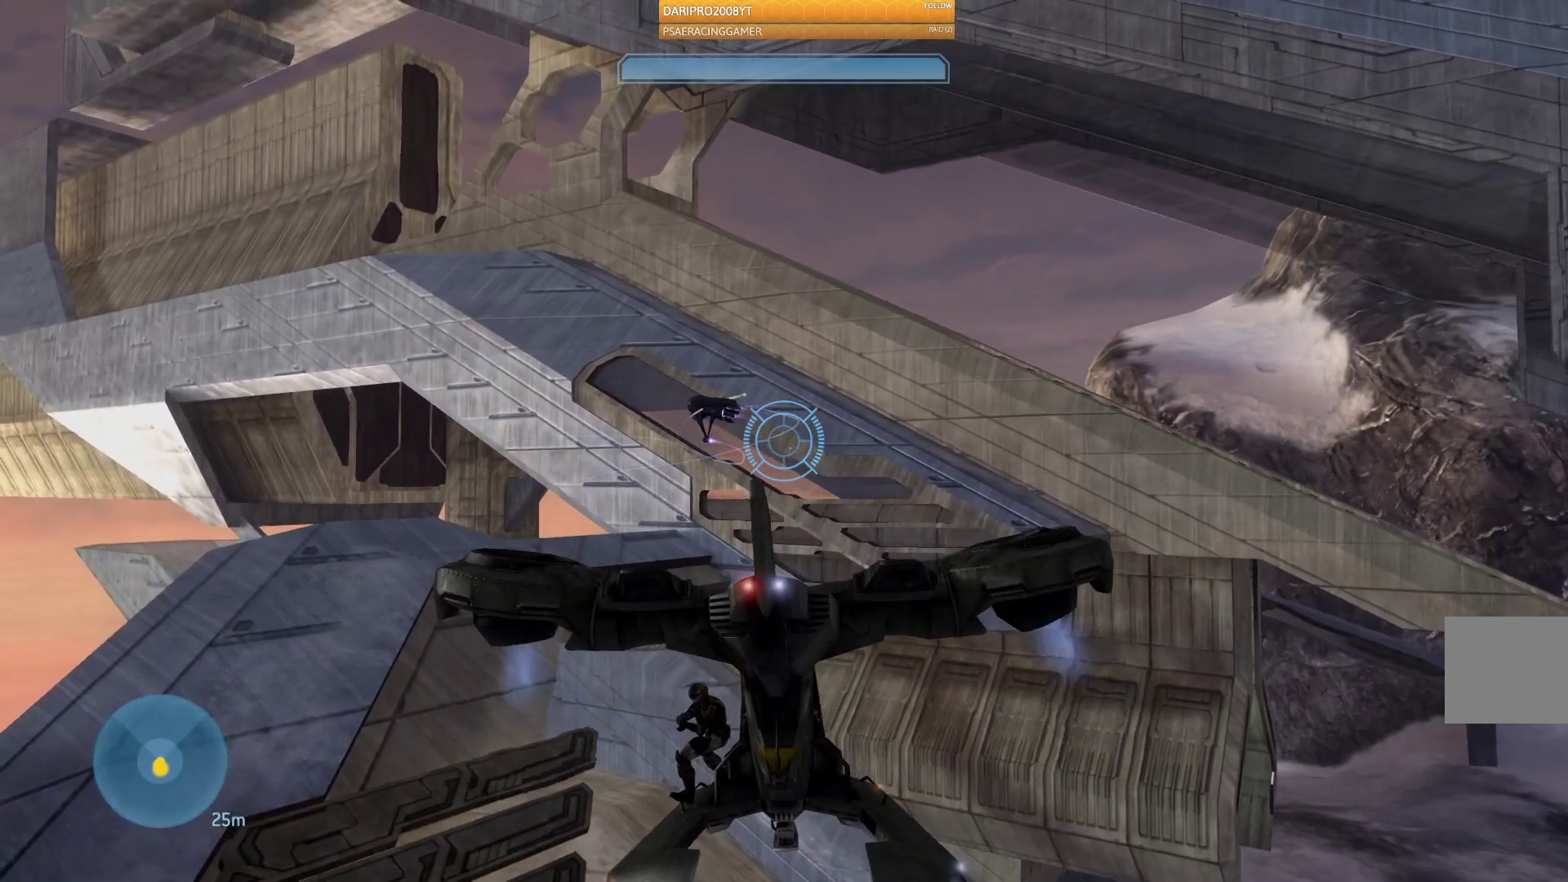
{"buttons": ["R2"], "left_stick": "up-left", "right_stick": "up-left", "events": [[233, "left_stick", "left"], [400, "left_stick", "up-left"]]}
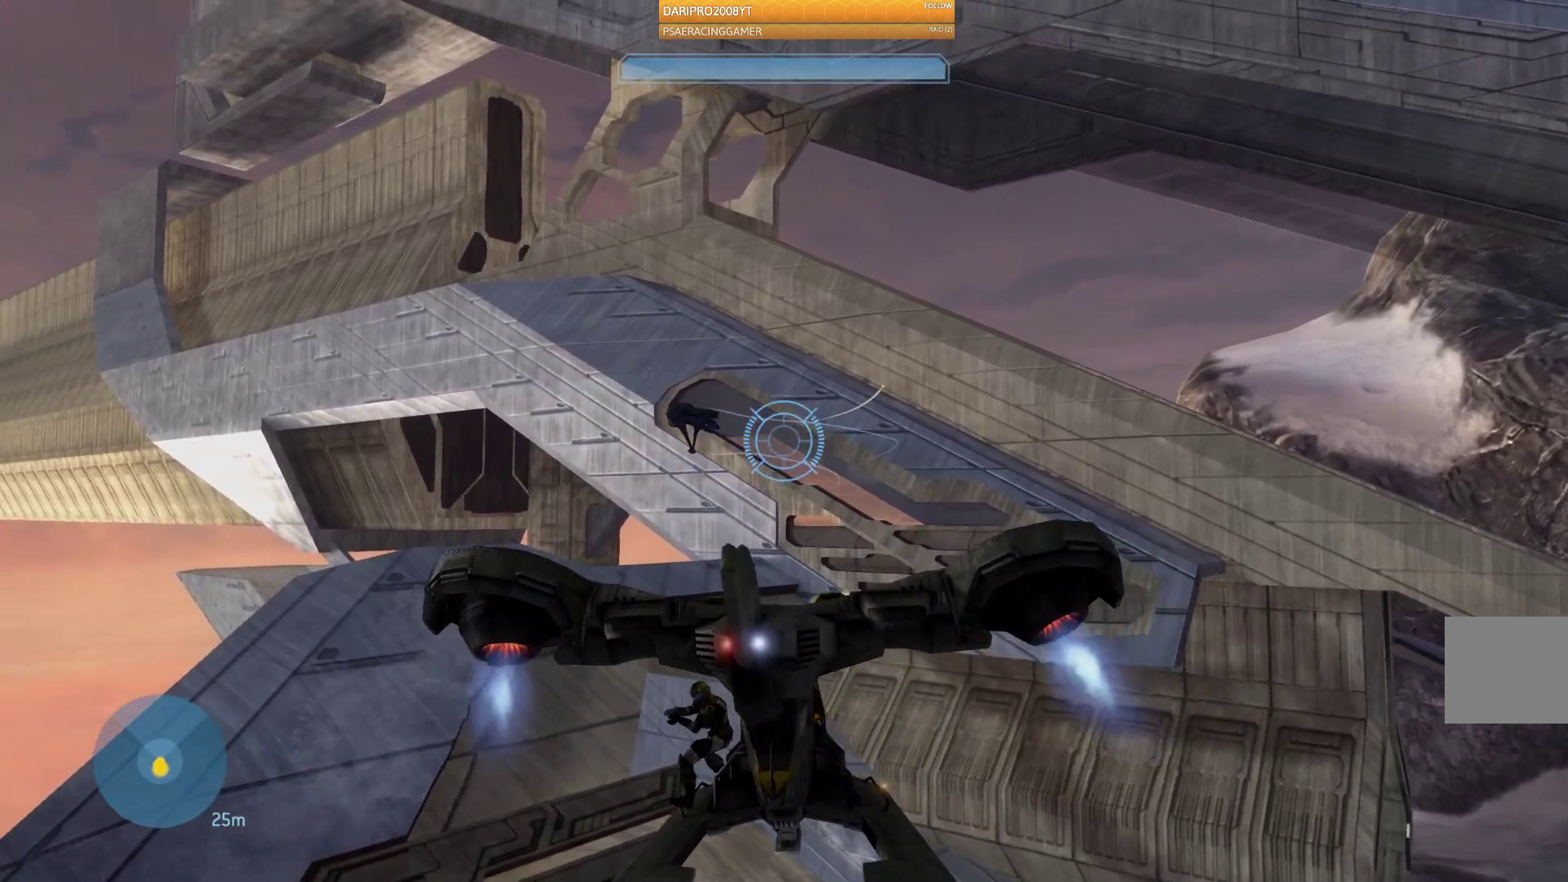
{"buttons": ["R2"], "left_stick": "up-left", "right_stick": "up", "events": [[233, "right_stick", "center"], [367, "left_stick", "up"], [383, "right_stick", "up"], [483, "left_stick", "up-left"]]}
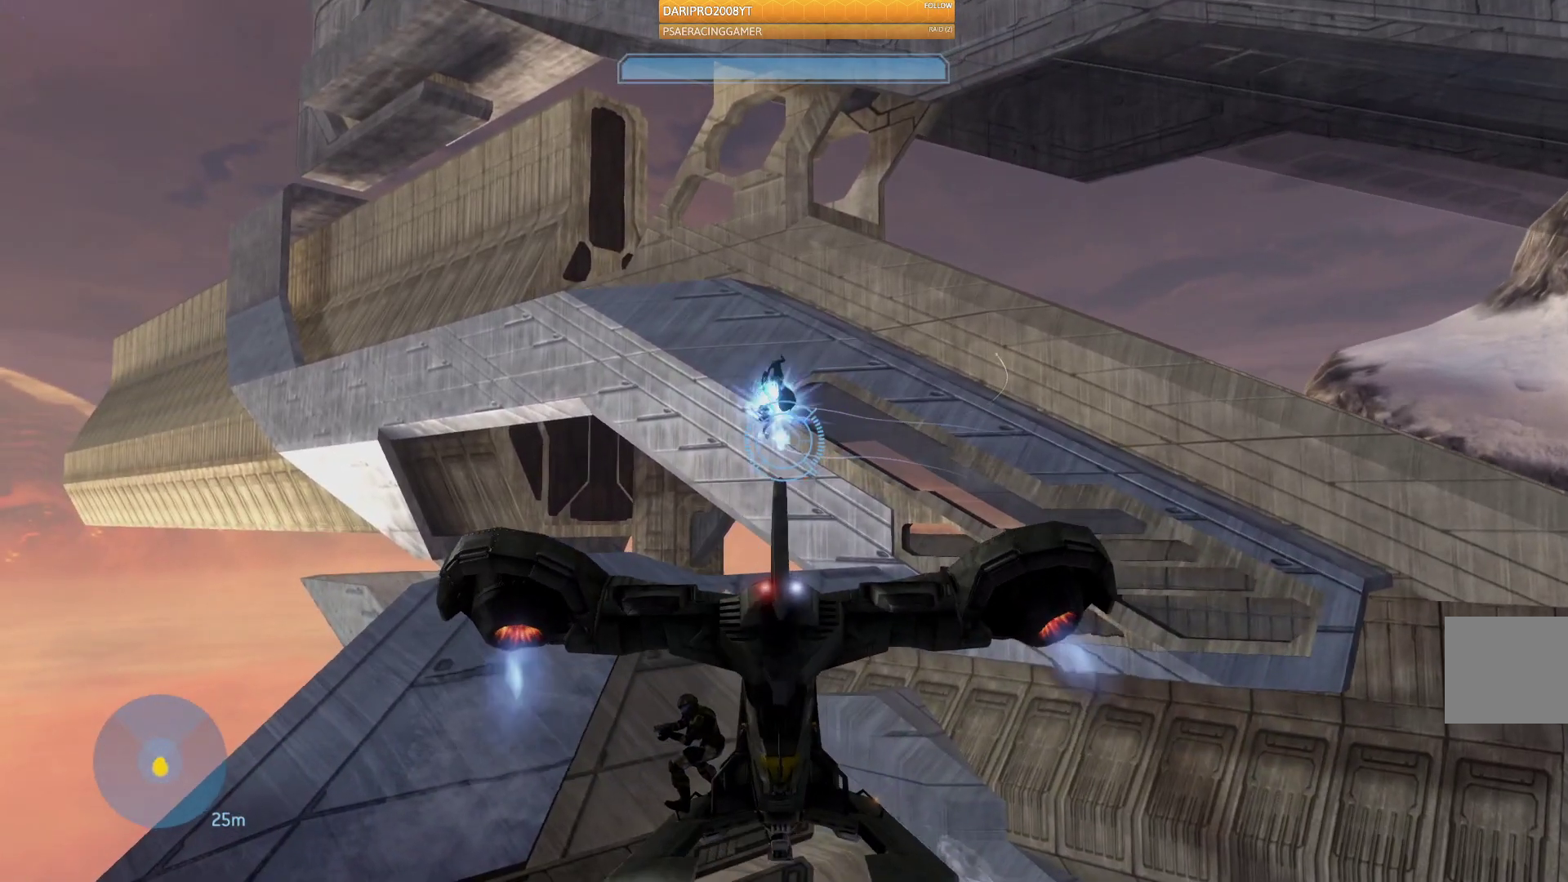
{"buttons": [], "left_stick": "down-right", "right_stick": "right", "events": [[83, "left_stick", "up"], [183, "left_stick", "center"], [267, "right_stick", "right"], [317, "left_stick", "down-right"], [350, "R2", "up"]]}
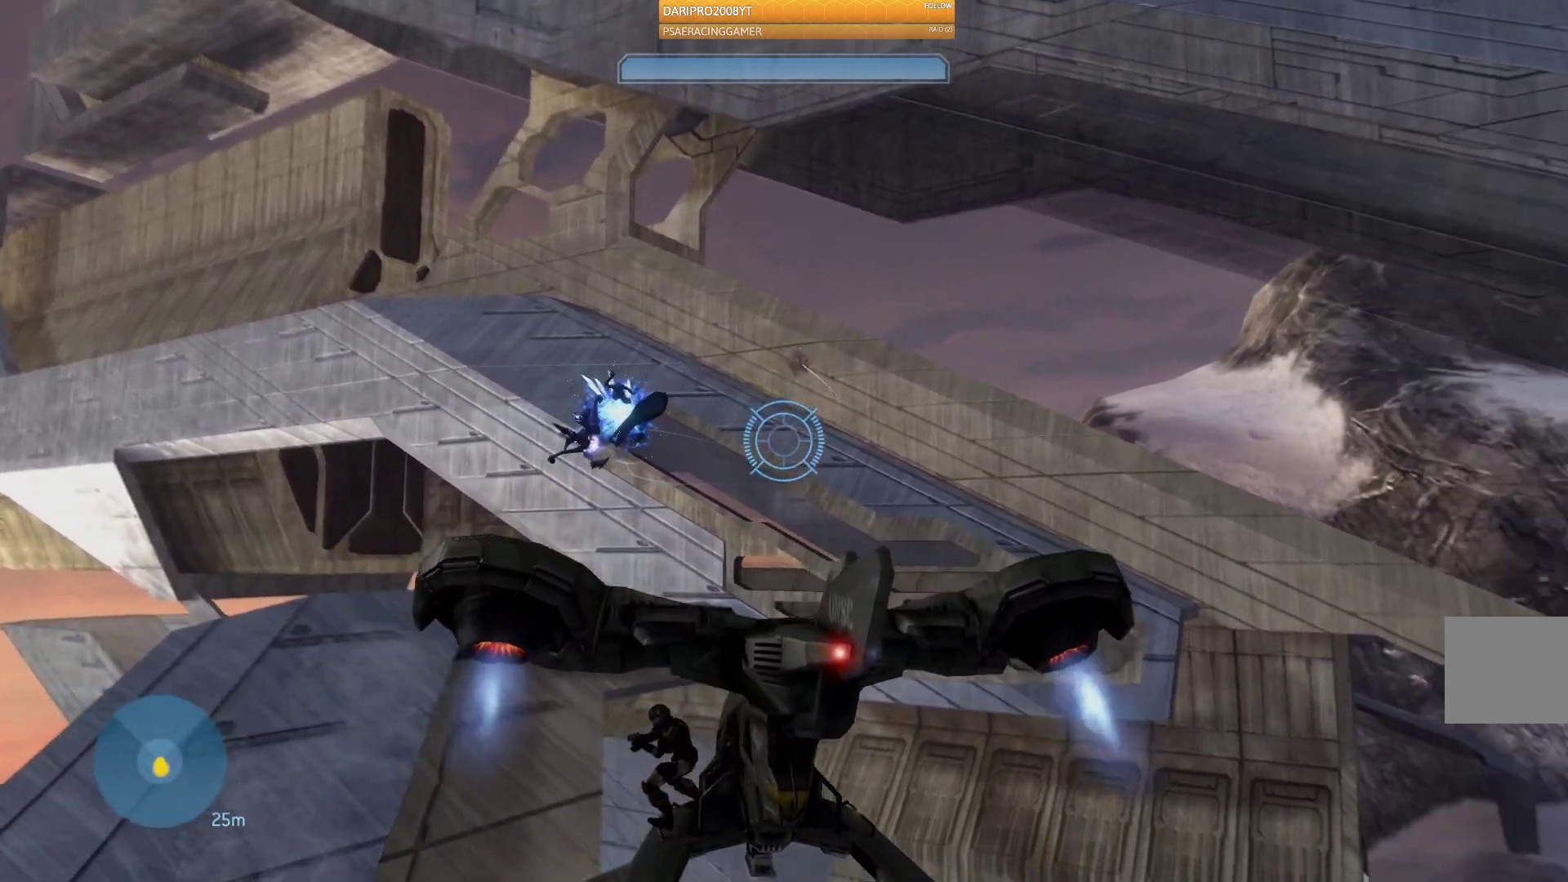
{"buttons": [], "left_stick": "right", "right_stick": "right", "events": [[467, "left_stick", "right"]]}
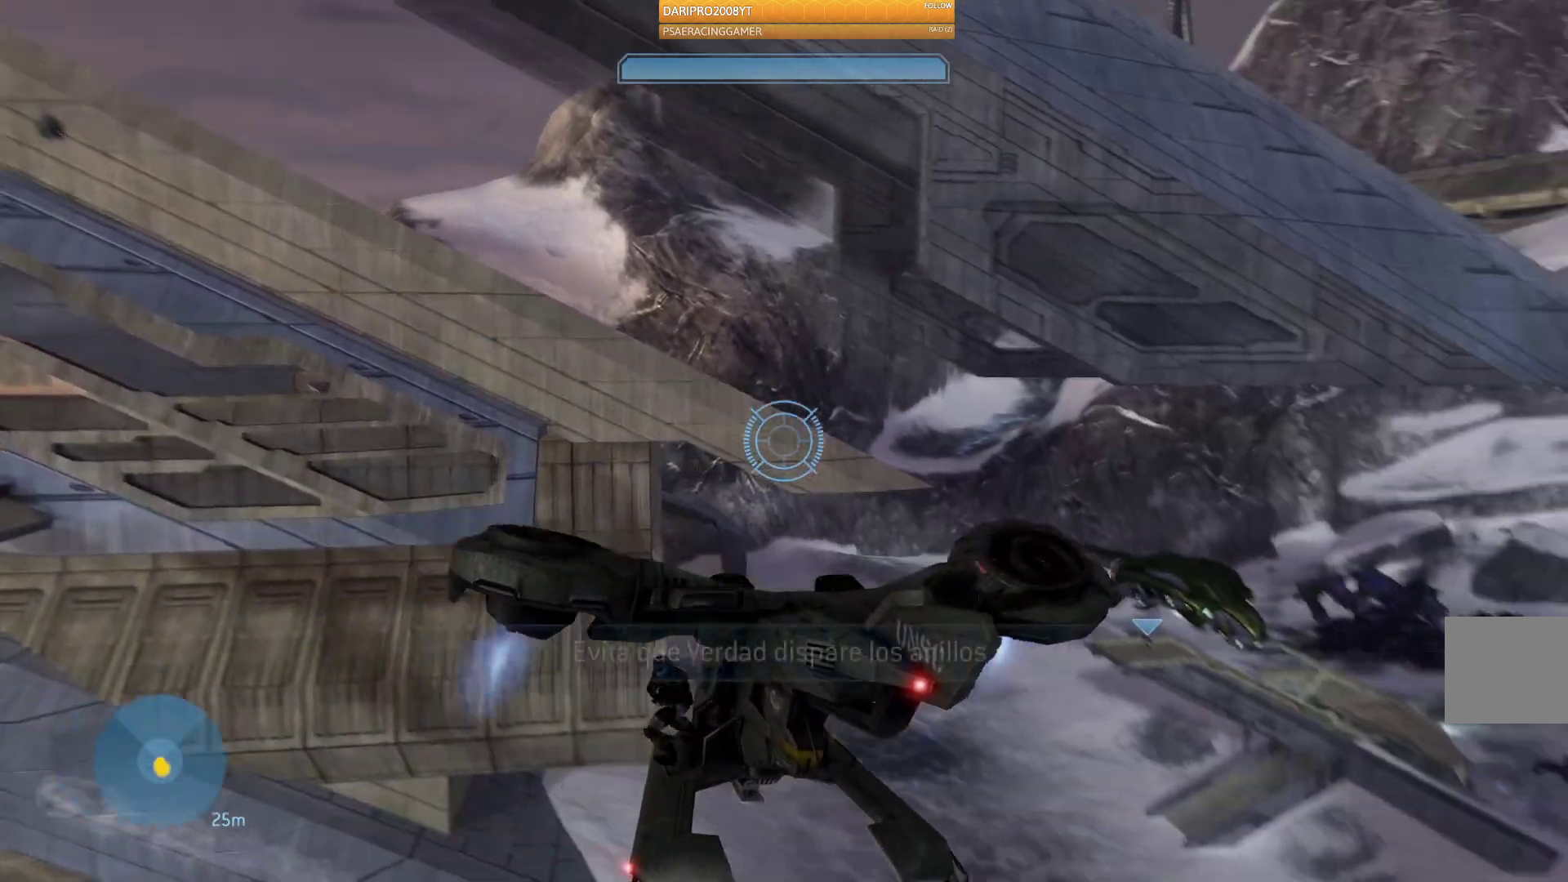
{"buttons": [], "left_stick": "up", "right_stick": "down", "events": [[200, "left_stick", "up-right"], [283, "right_stick", "down"], [383, "left_stick", "up"]]}
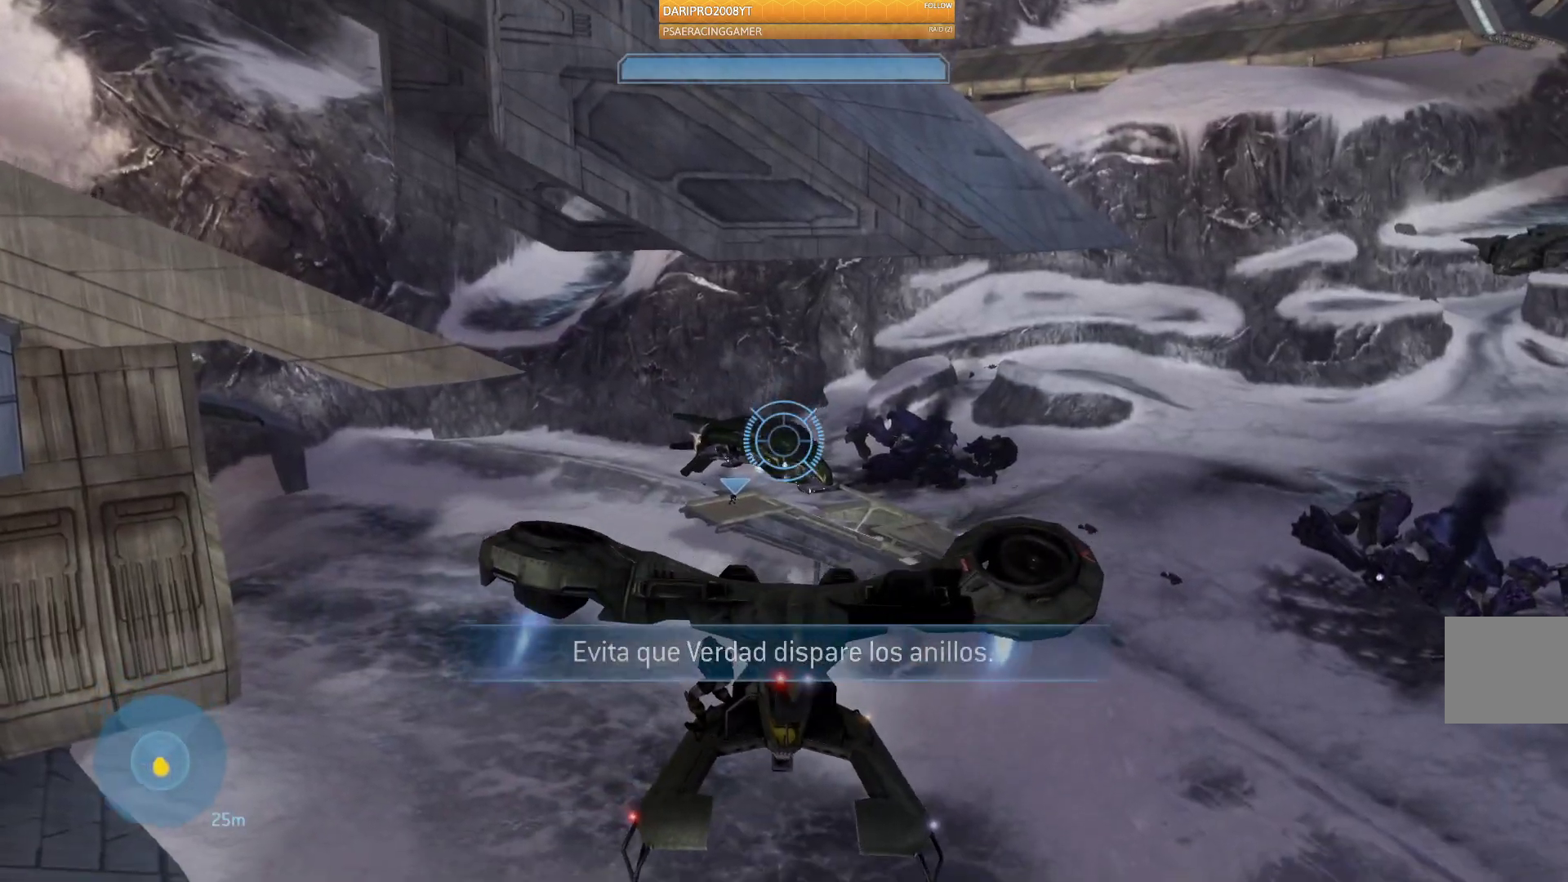
{"buttons": ["R2"], "left_stick": "up", "right_stick": "down", "events": [[33, "right_stick", "down-left"], [200, "right_stick", "up-left"], [283, "R2", "down"], [317, "right_stick", "center"], [433, "right_stick", "down"]]}
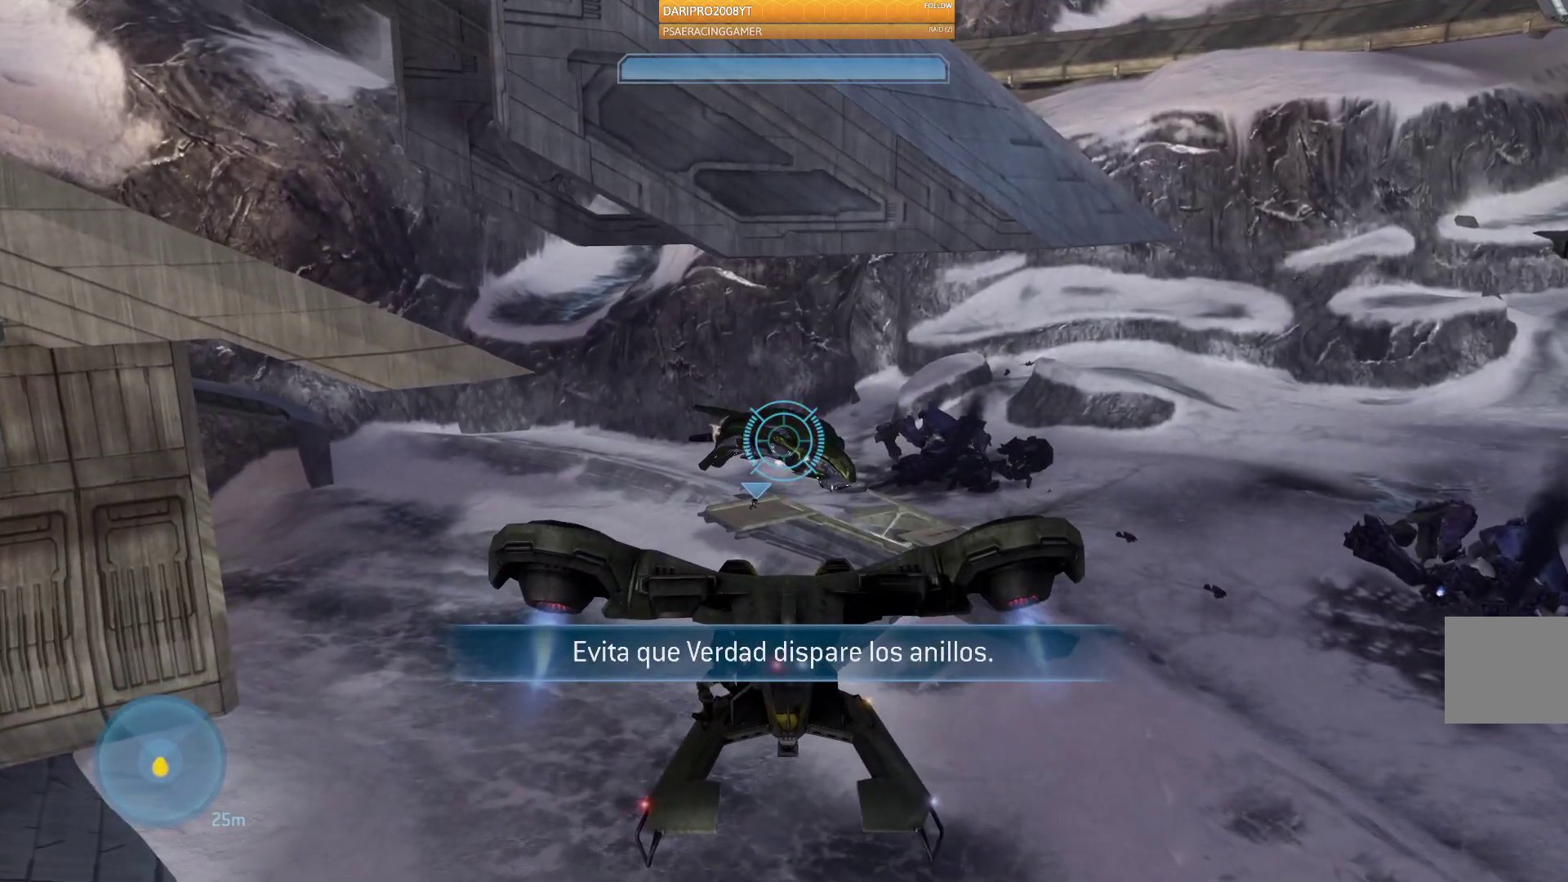
{"buttons": [], "left_stick": "up-right", "right_stick": "center", "events": [[100, "right_stick", "center"], [300, "R2", "up"], [433, "left_stick", "up-right"]]}
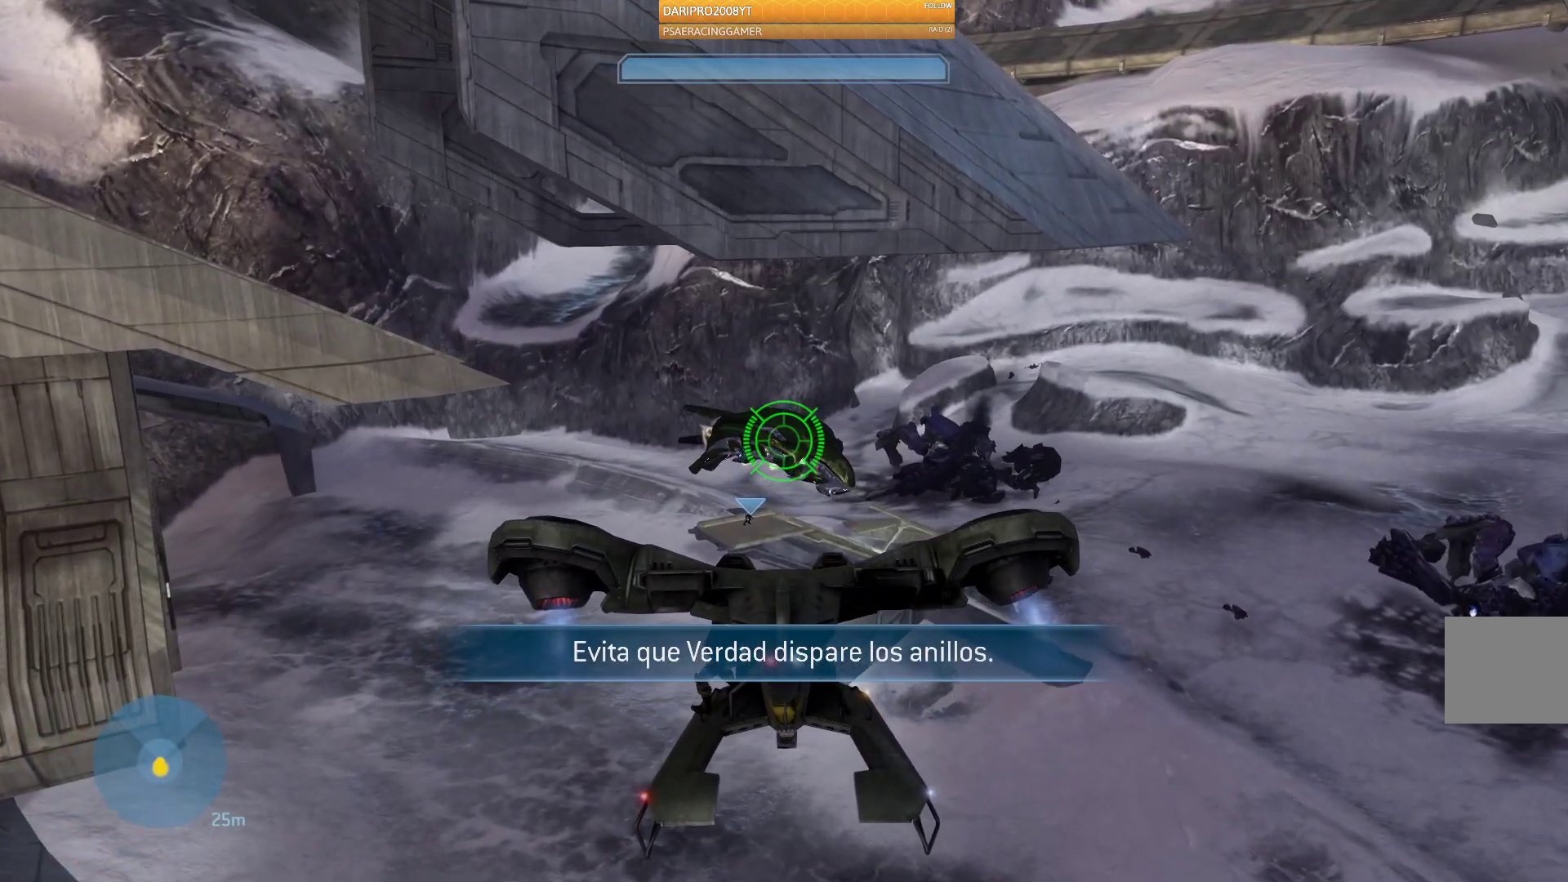
{"buttons": [], "left_stick": "up-right", "right_stick": "down-right", "events": [[167, "right_stick", "right"], [250, "right_stick", "down-right"]]}
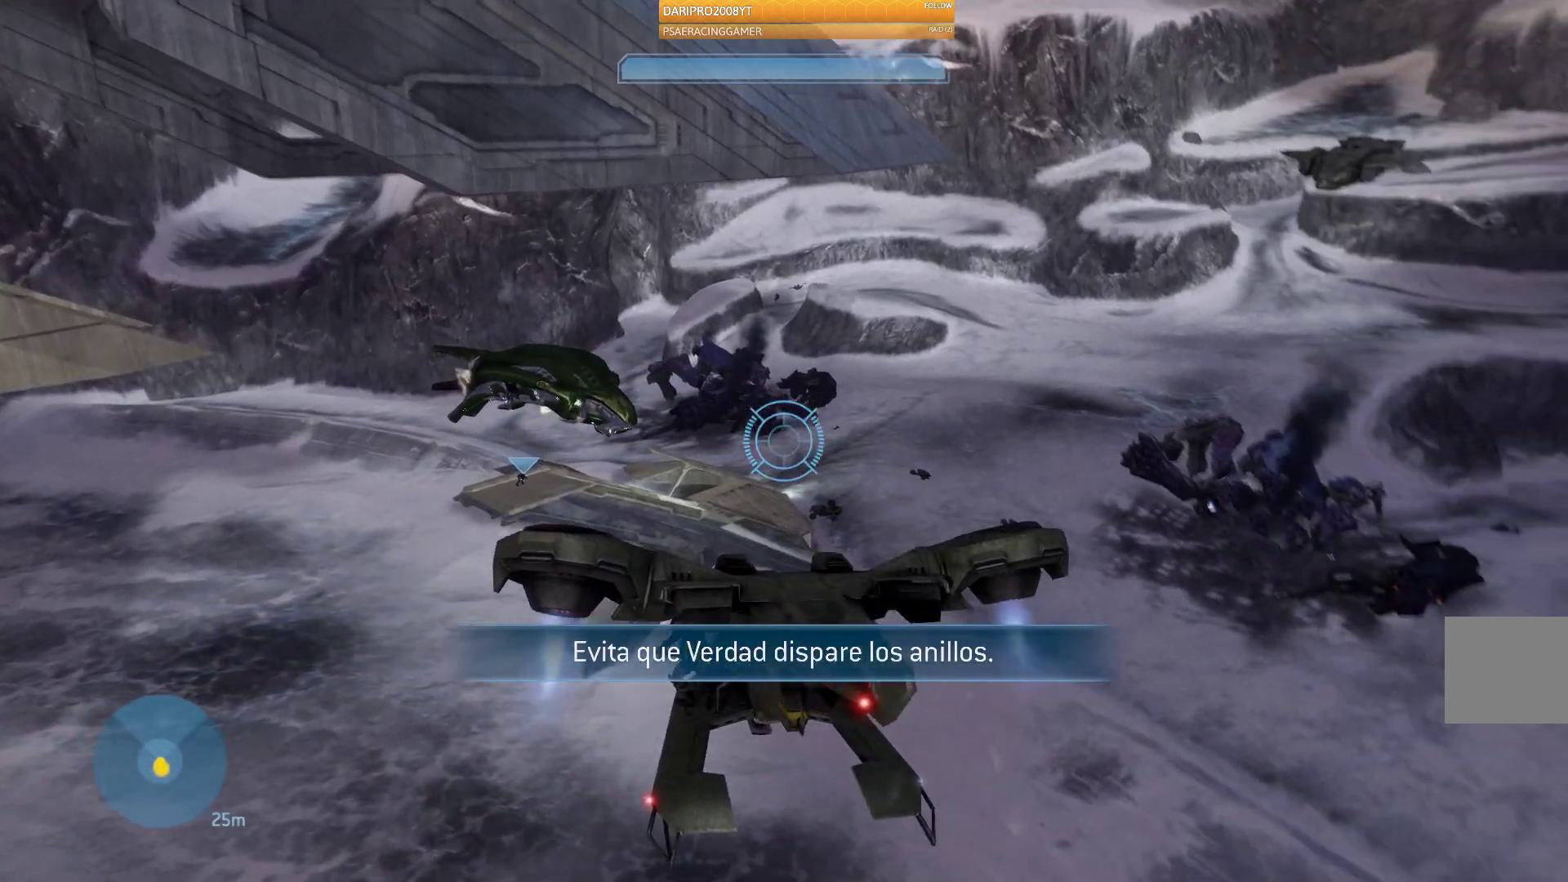
{"buttons": [], "left_stick": "up-right", "right_stick": "center", "events": [[217, "right_stick", "center"], [233, "L2", "down"], [383, "L2", "up"]]}
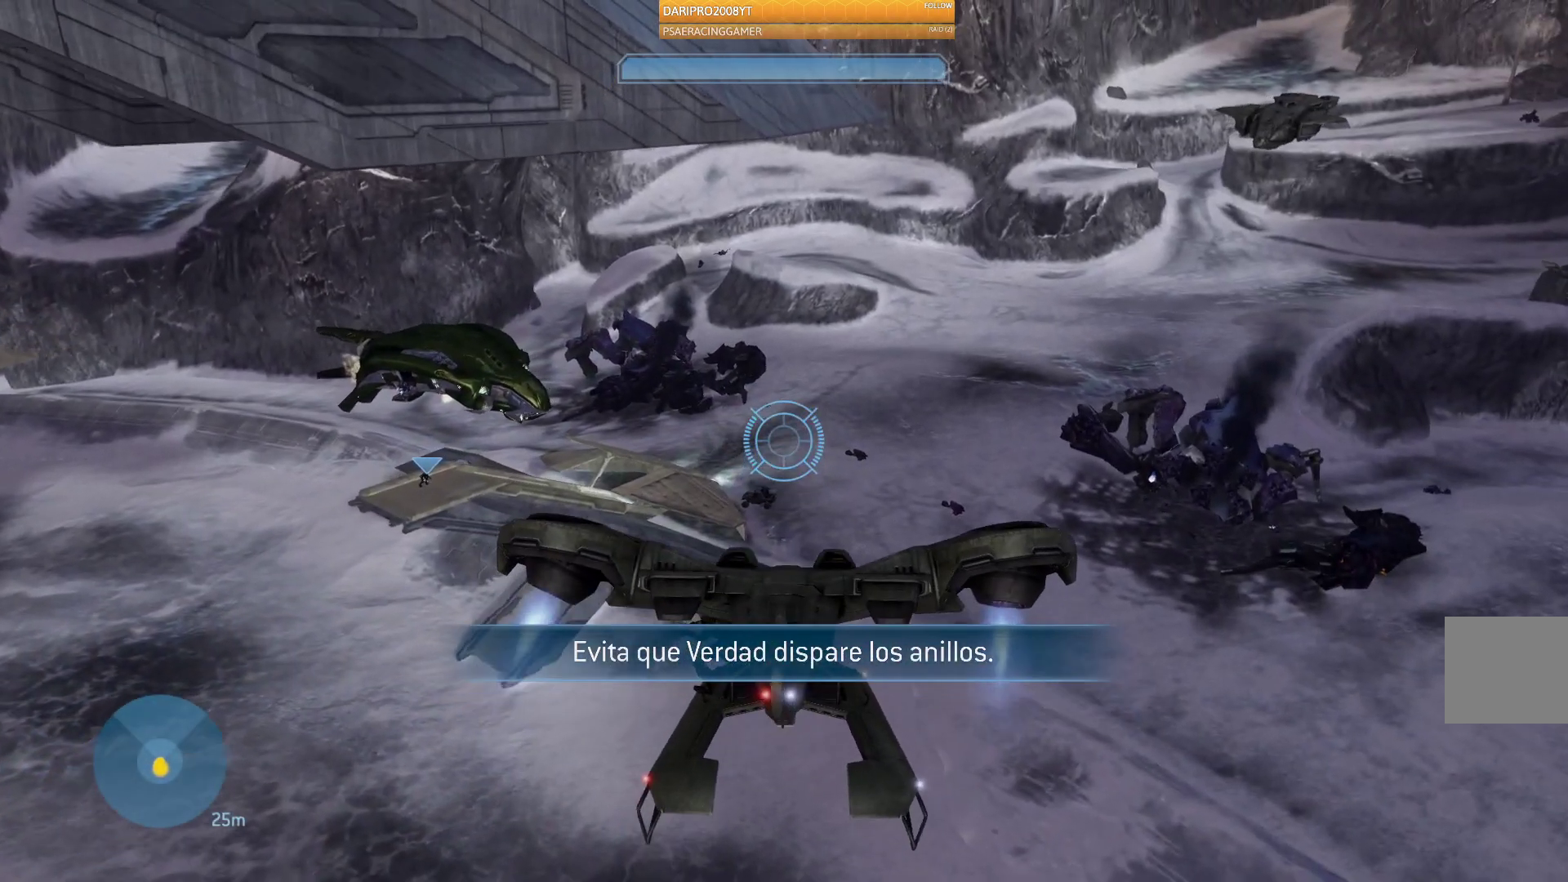
{"buttons": ["L1"], "left_stick": "up-right", "right_stick": "left", "events": [[50, "L1", "down"], [50, "right_stick", "left"], [67, "L1", "up"], [83, "L1", "down"]]}
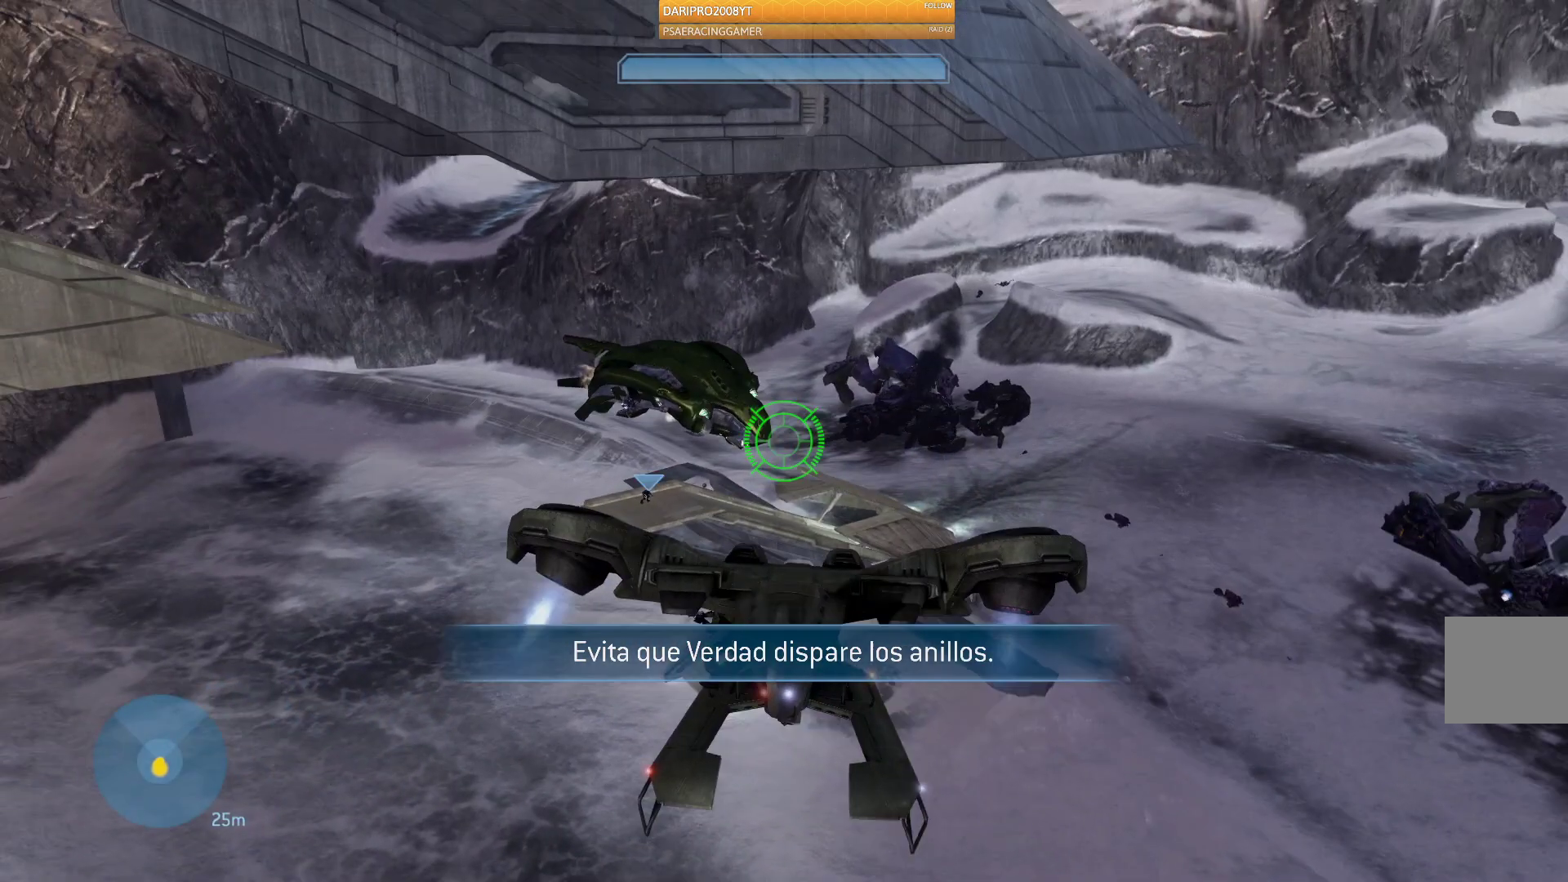
{"buttons": ["L1"], "left_stick": "up-right", "right_stick": "left", "events": []}
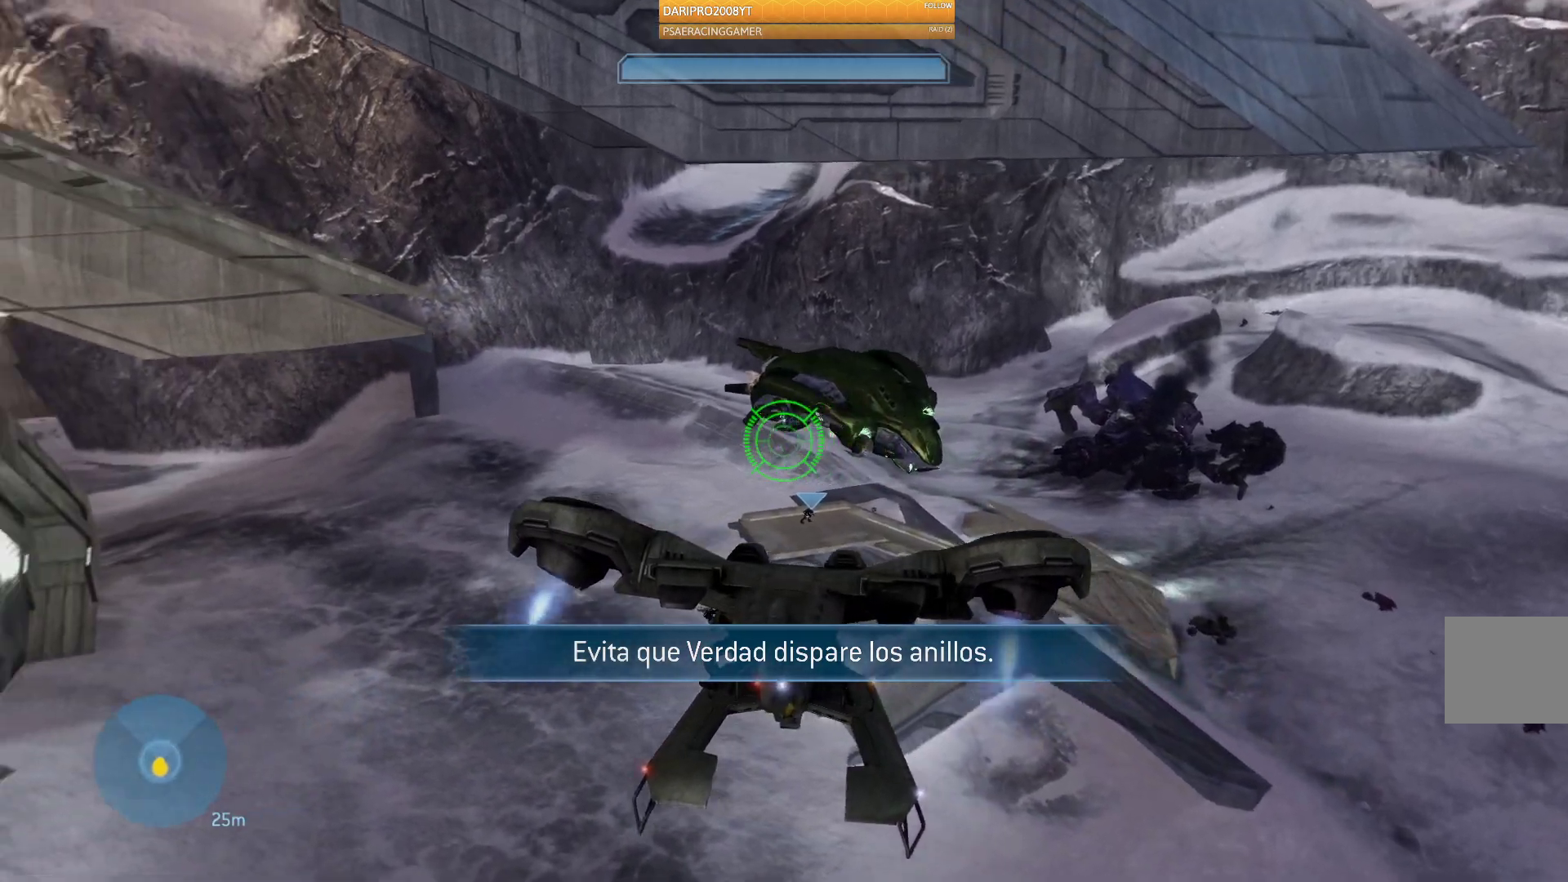
{"buttons": ["L1"], "left_stick": "up-right", "right_stick": "left", "events": []}
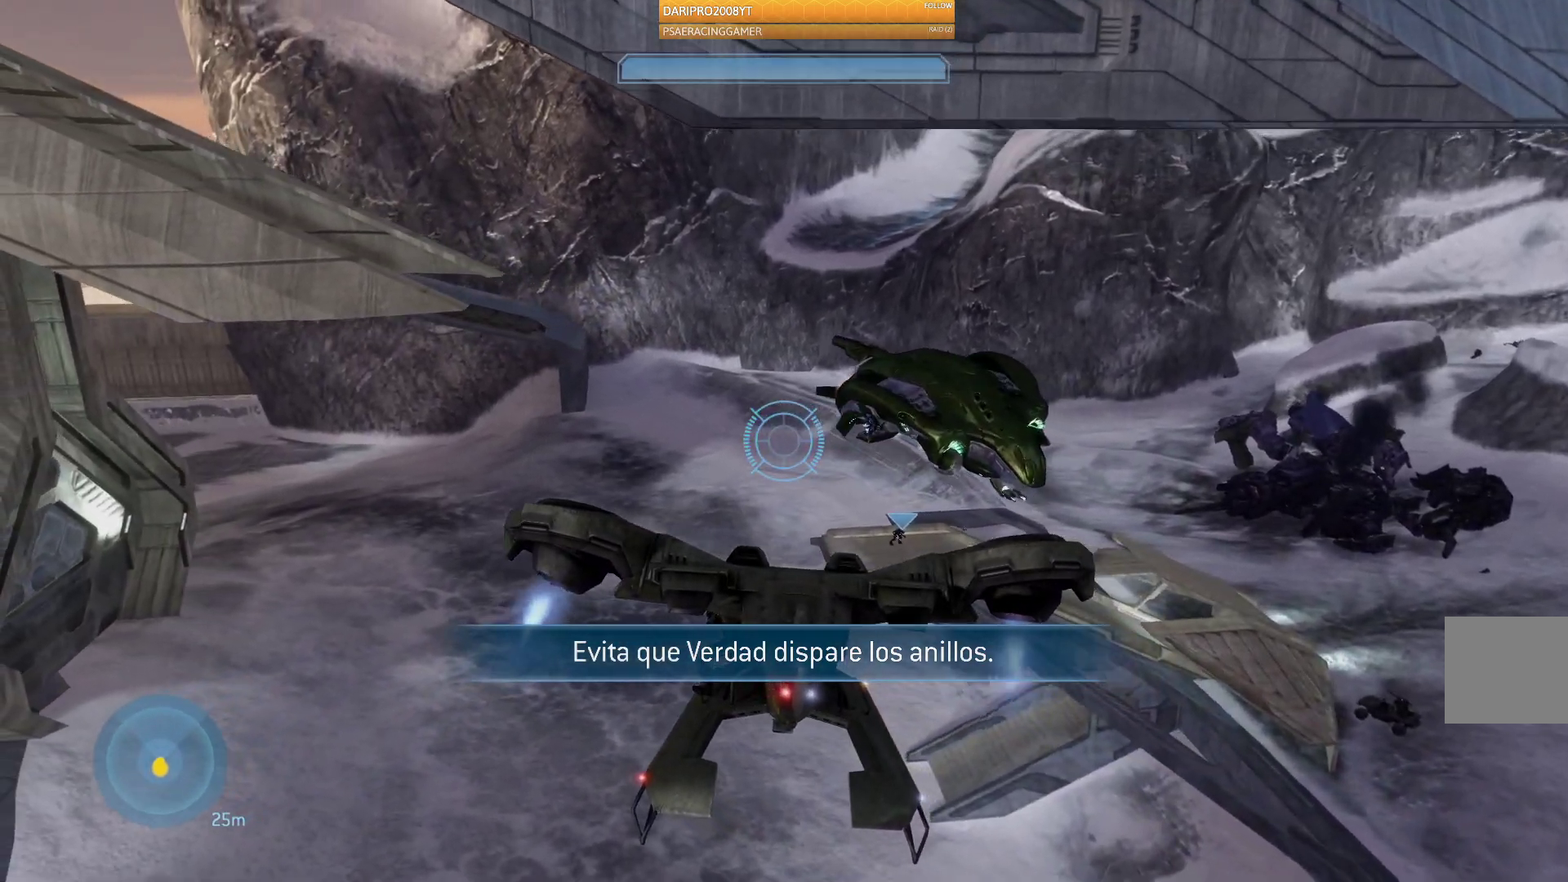
{"buttons": ["L1"], "left_stick": "up-right", "right_stick": "left", "events": []}
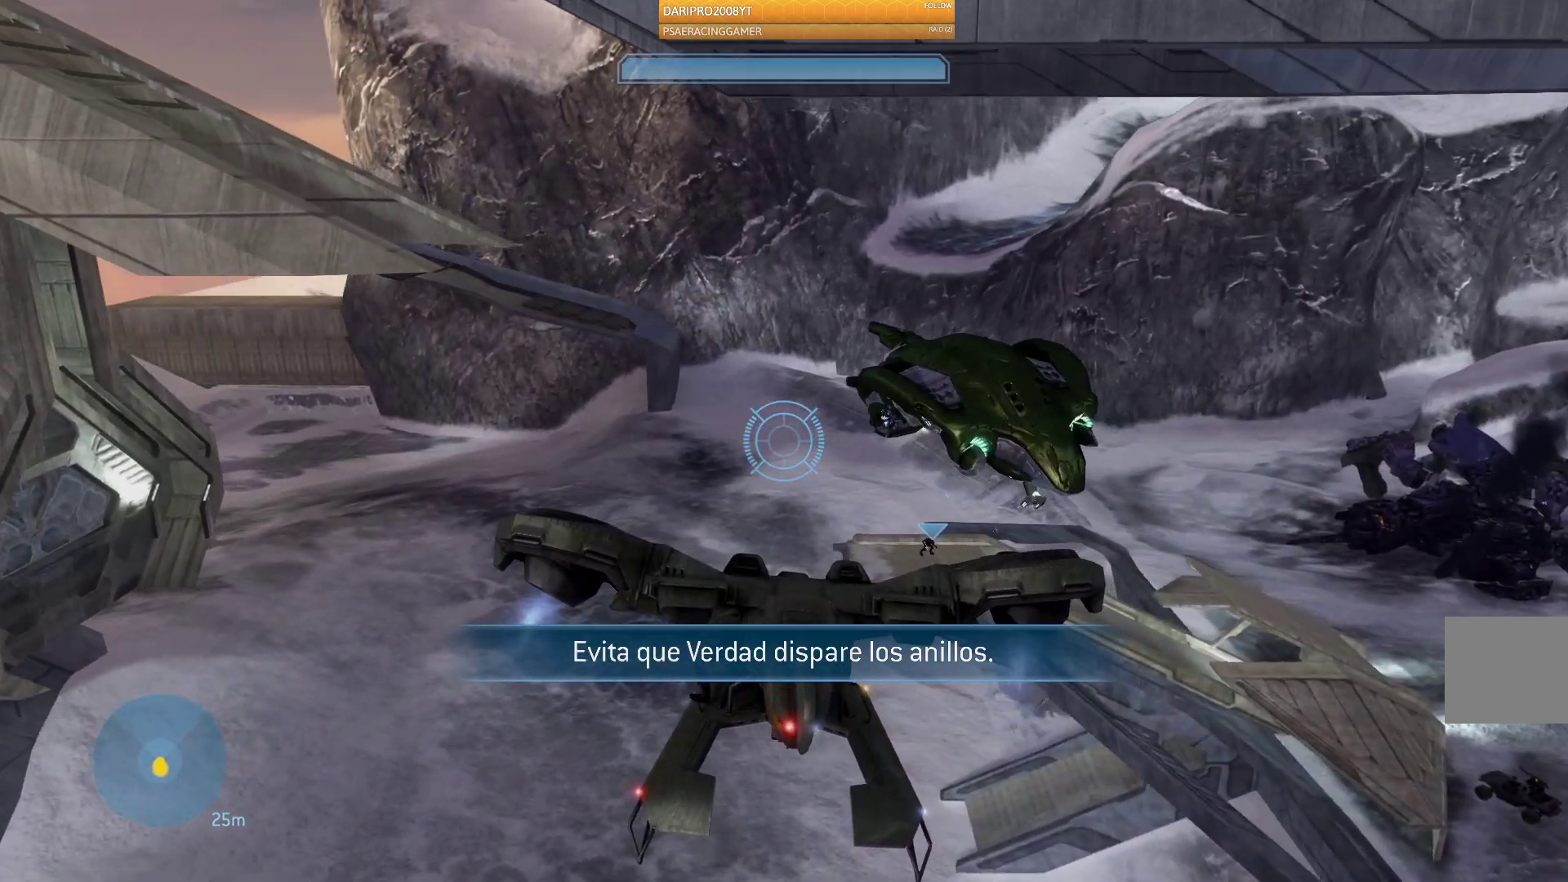
{"buttons": ["L1"], "left_stick": "up-right", "right_stick": "left", "events": []}
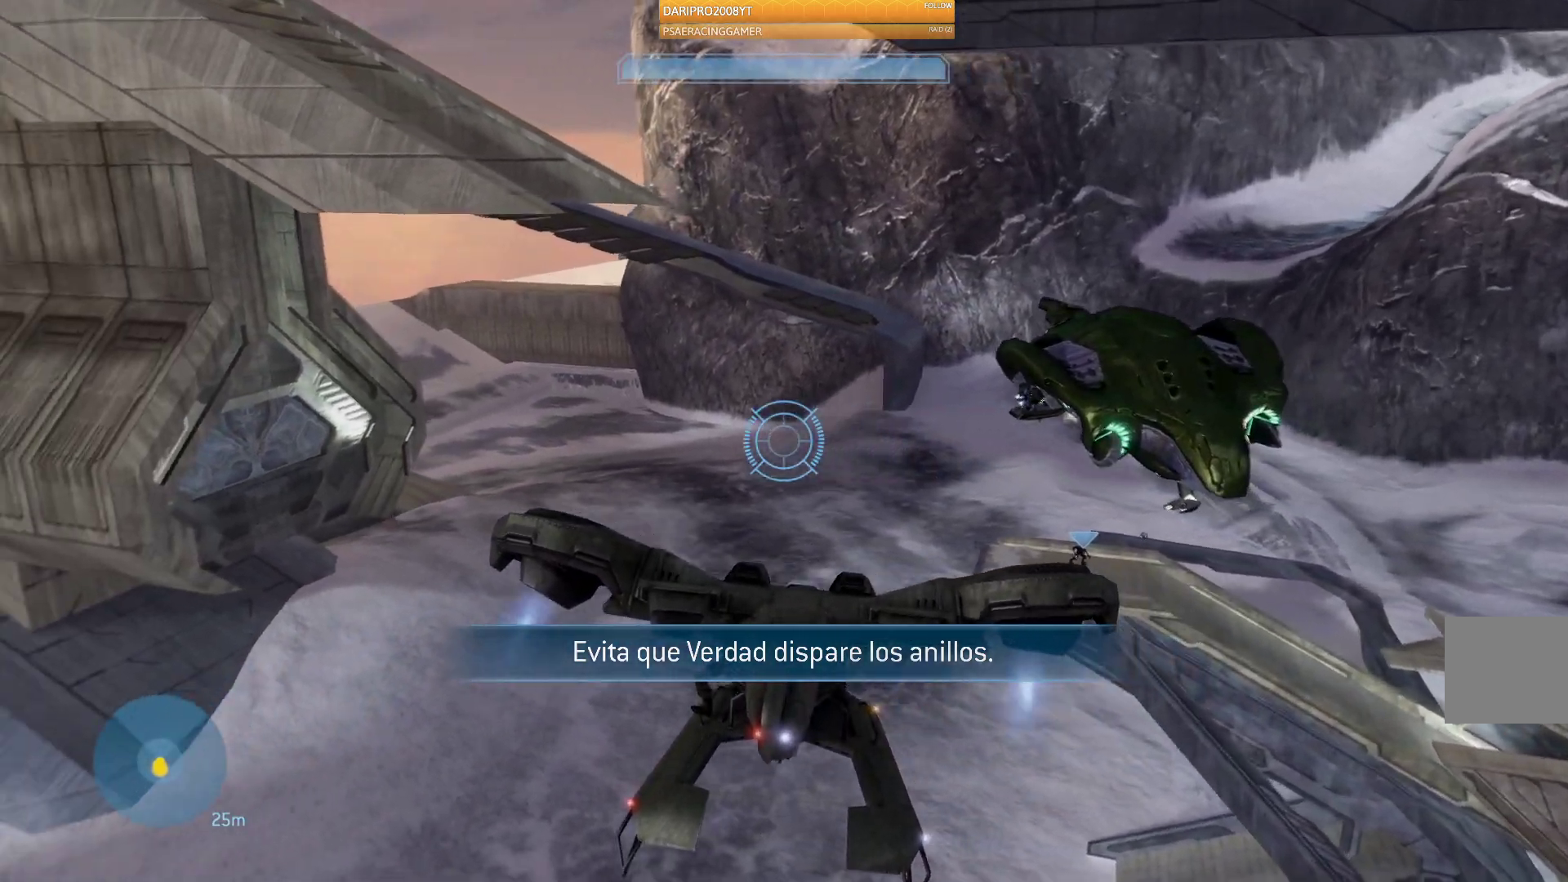
{"buttons": ["L1"], "left_stick": "up-right", "right_stick": "left", "events": []}
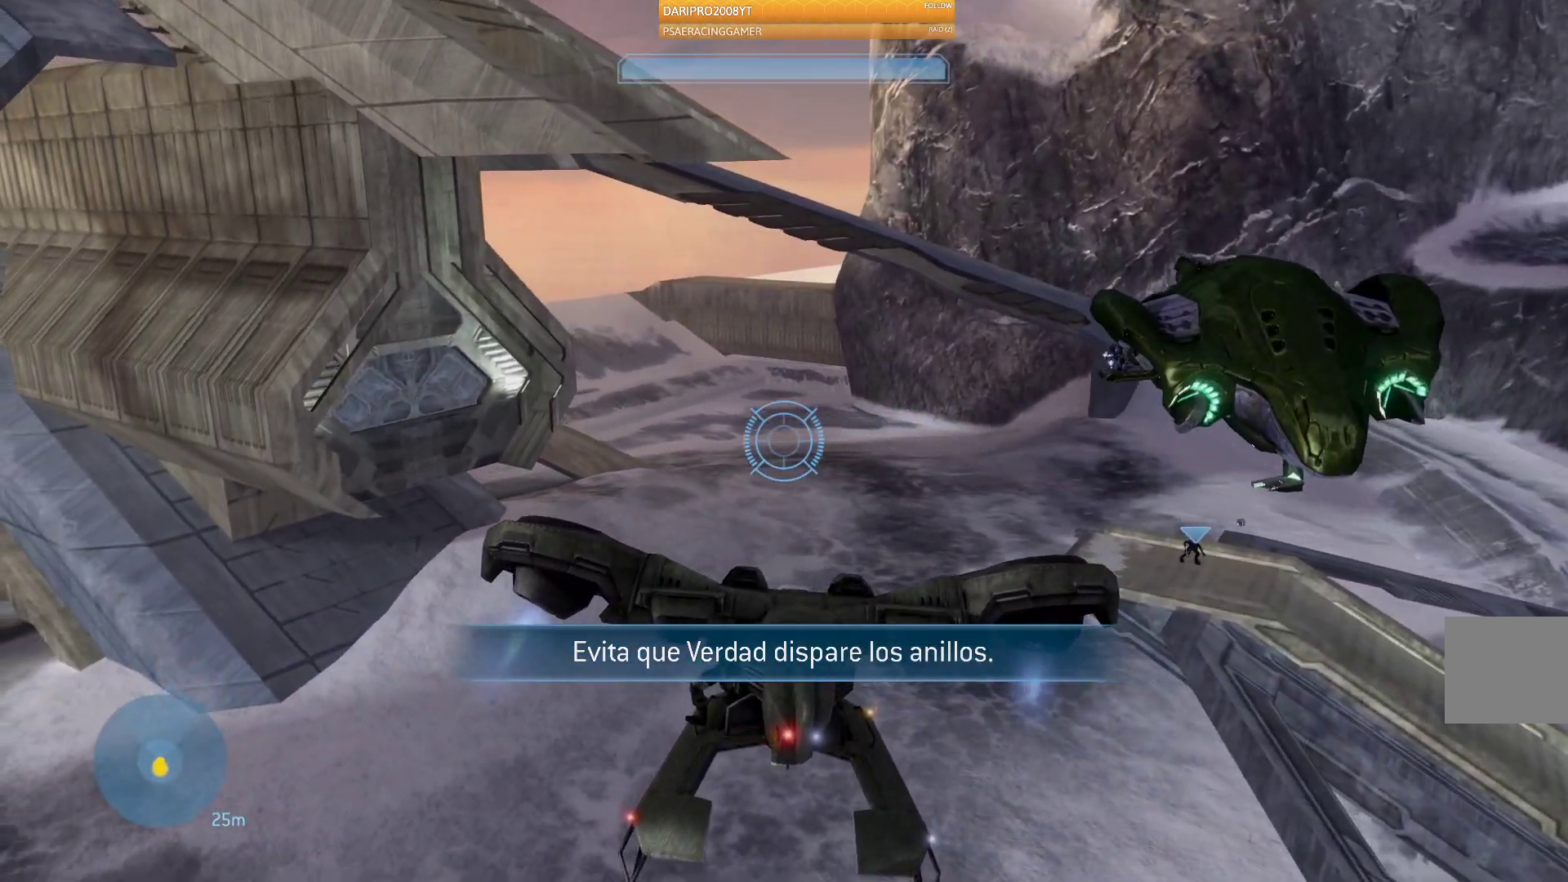
{"buttons": [], "left_stick": "up-right", "right_stick": "left", "events": [[500, "L1", "up"]]}
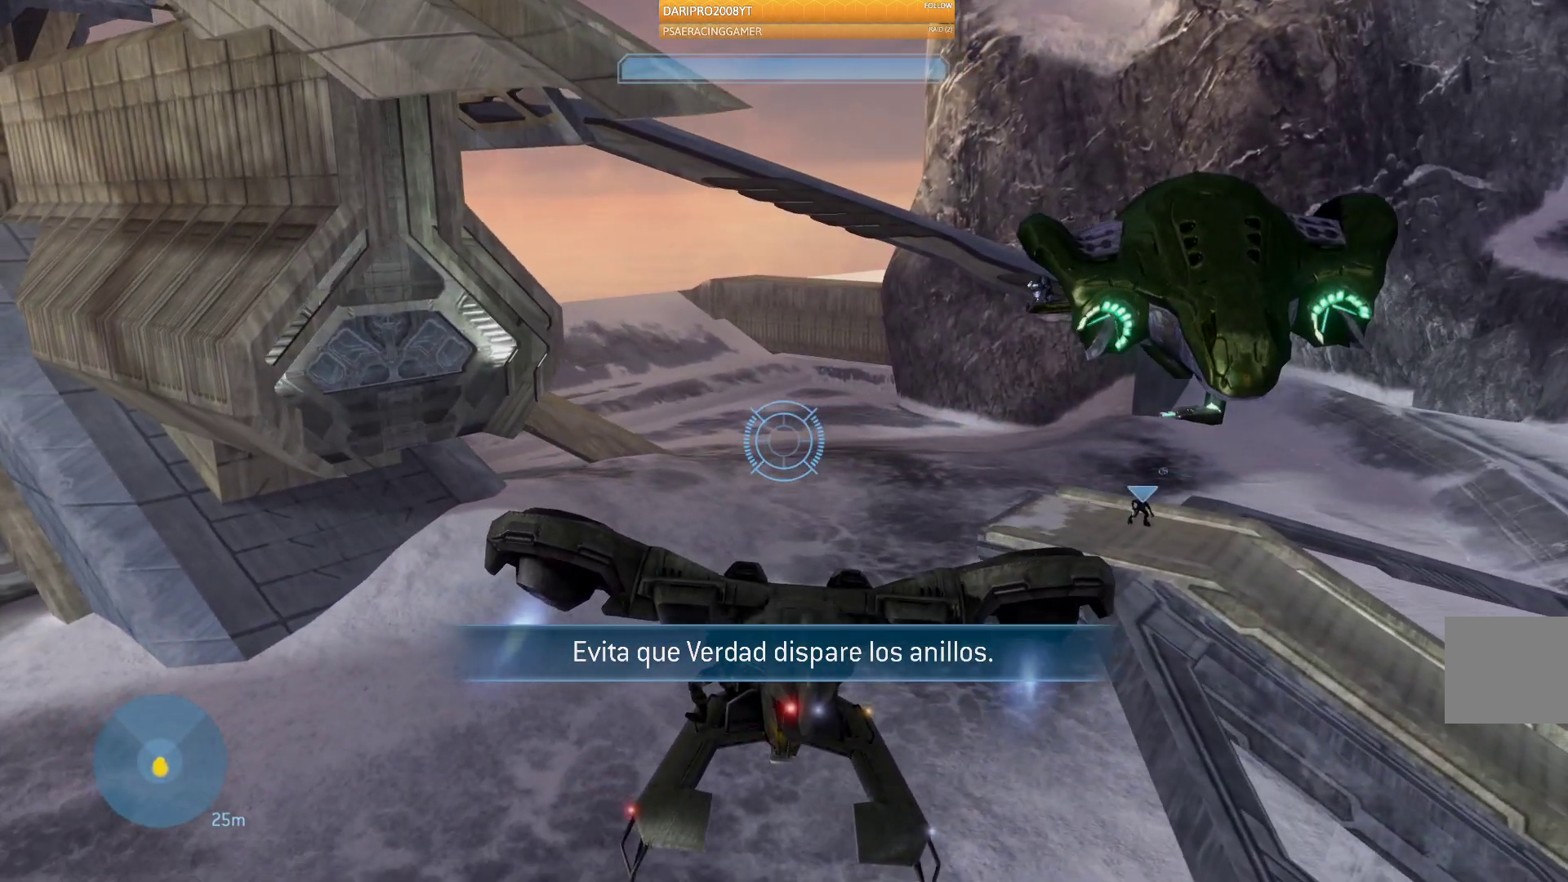
{"buttons": [], "left_stick": "up-right", "right_stick": "left", "events": []}
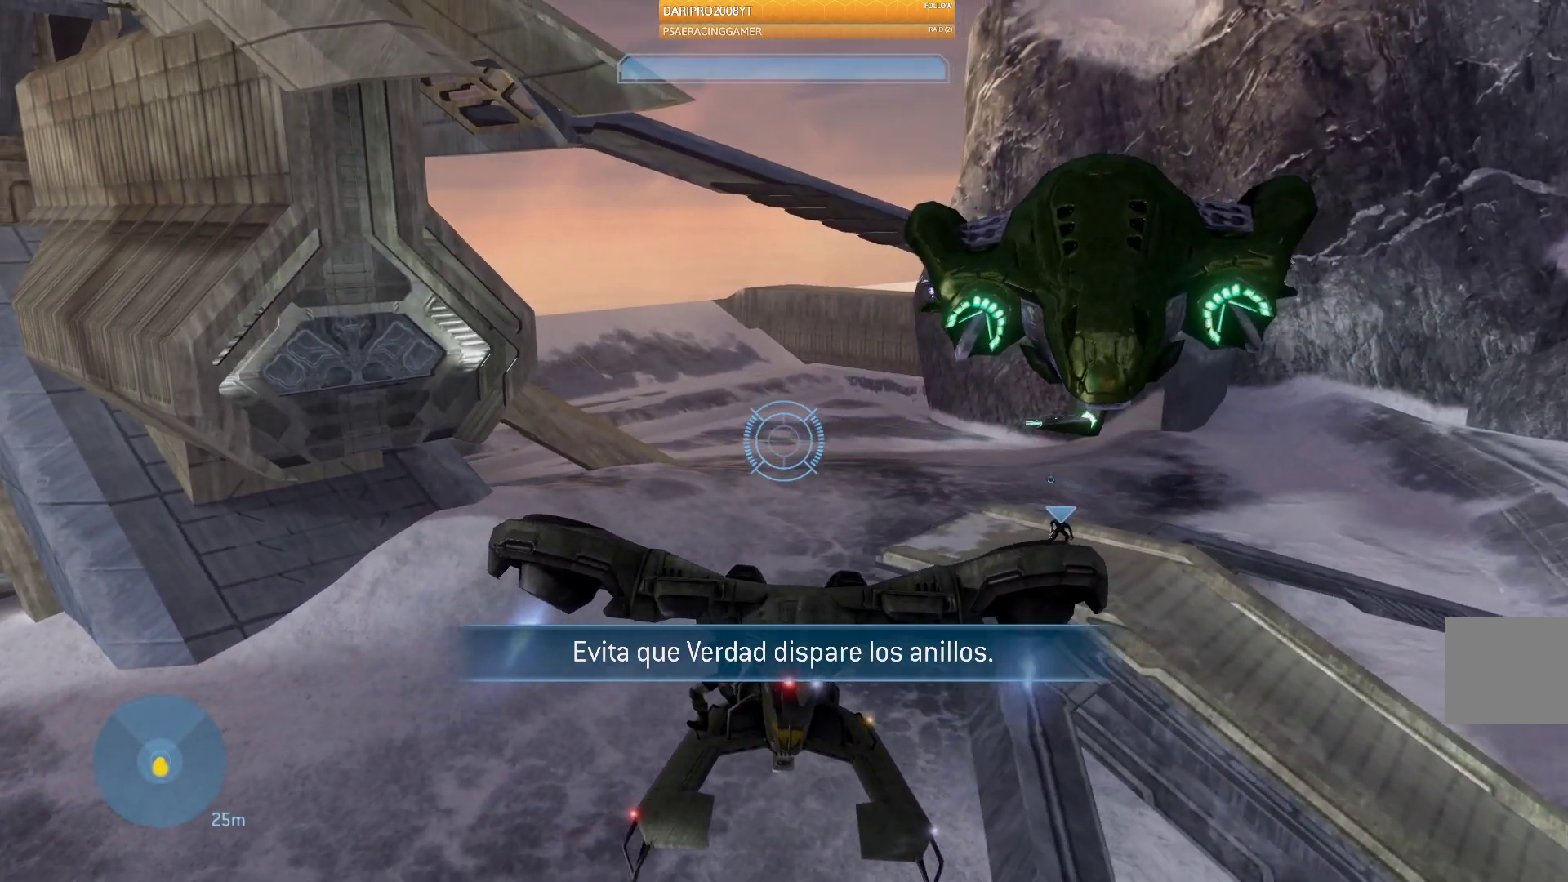
{"buttons": ["L1"], "left_stick": "right", "right_stick": "left", "events": [[133, "L1", "down"], [283, "left_stick", "right"]]}
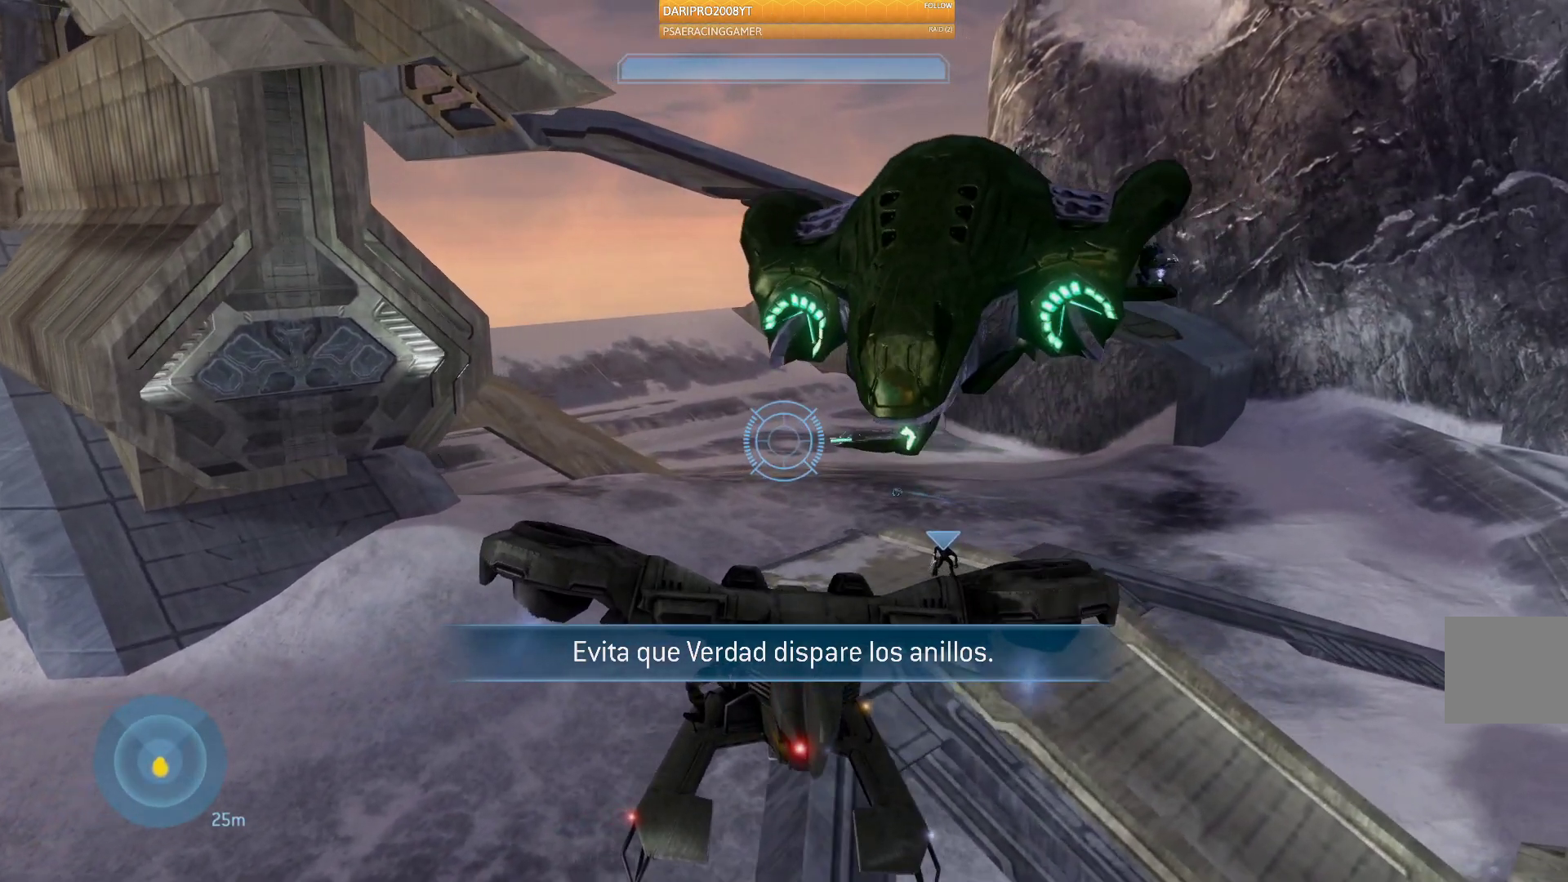
{"buttons": [], "left_stick": "right", "right_stick": "left", "events": [[150, "L1", "up"]]}